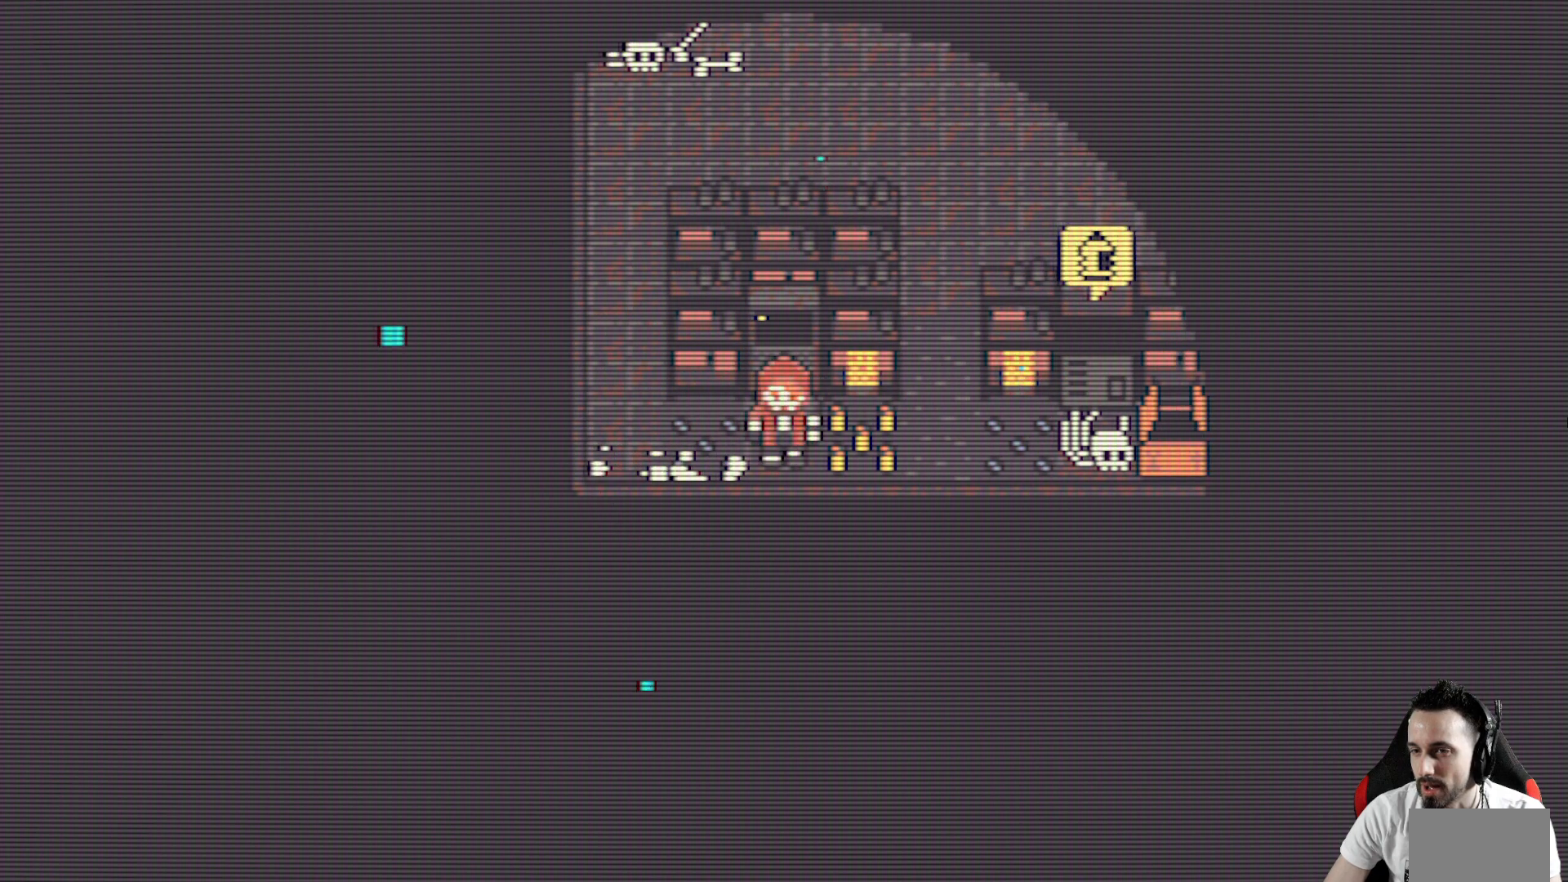
Gameplay with keyboard; each line is a JSON object with the keys held at the frame after it. "events" lists presses ("down") and releases ("up") of "ctrl", "down", "left", "return", "right", "space", "up" and "x" between this image and that frame as [ms after this image, input, new state], when the widget could be followed in between. No other keys are recorded. Mouse input is not recorded.
{"keys": ["down", "x"], "events": [[33, "right", "down"], [117, "right", "up"], [117, "space", "down"], [217, "space", "up"]]}
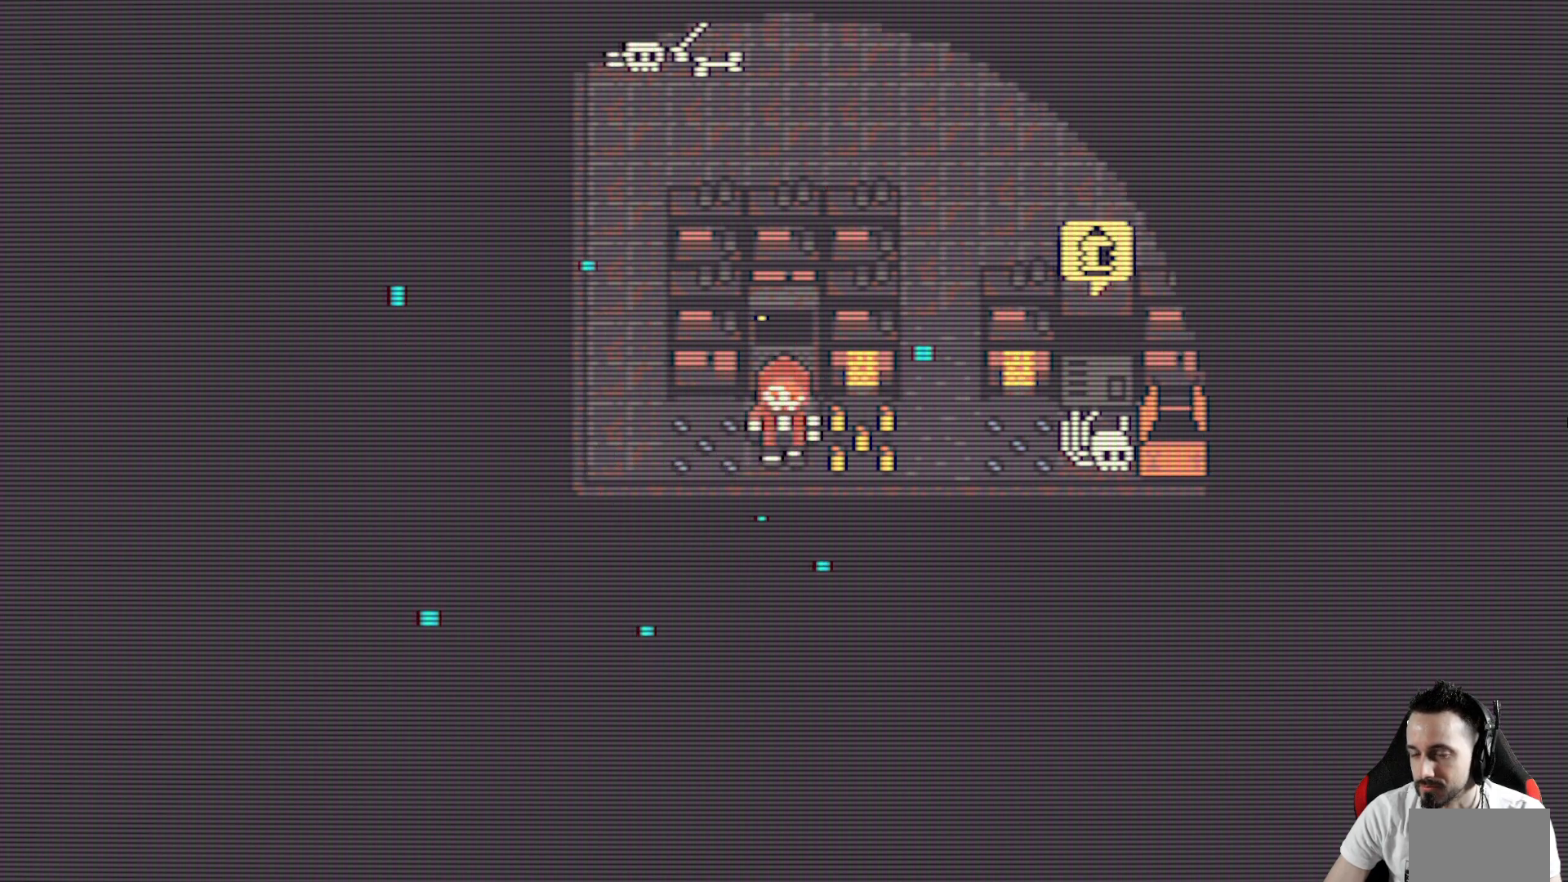
{"keys": ["left", "x"], "events": [[50, "down", "up"], [283, "left", "down"]]}
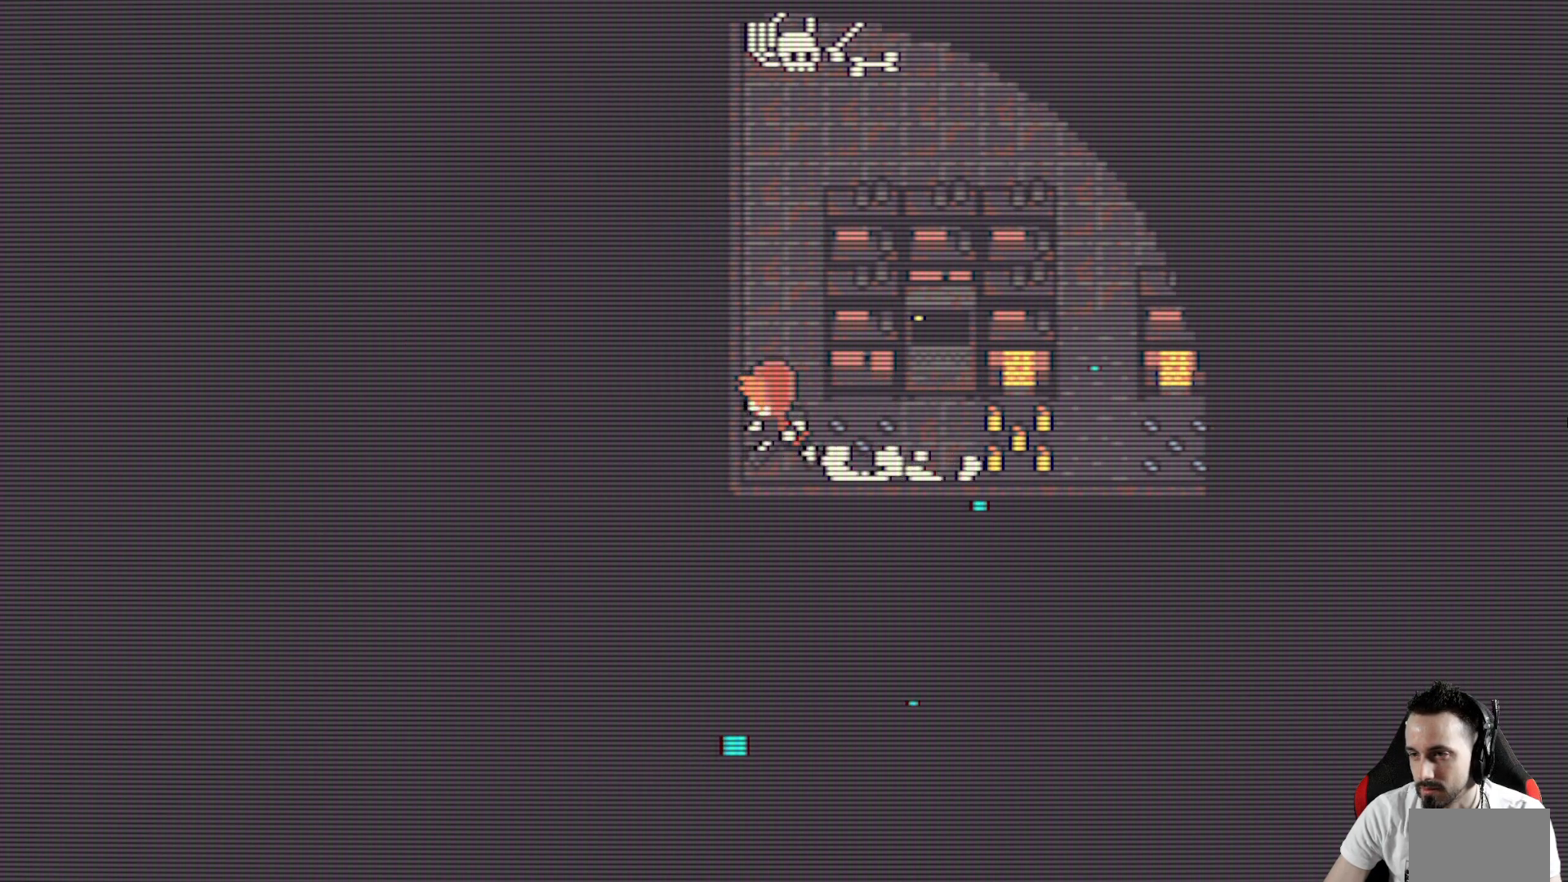
{"keys": ["right", "x"], "events": [[17, "up", "down"], [67, "left", "up"], [433, "right", "down"], [483, "up", "up"]]}
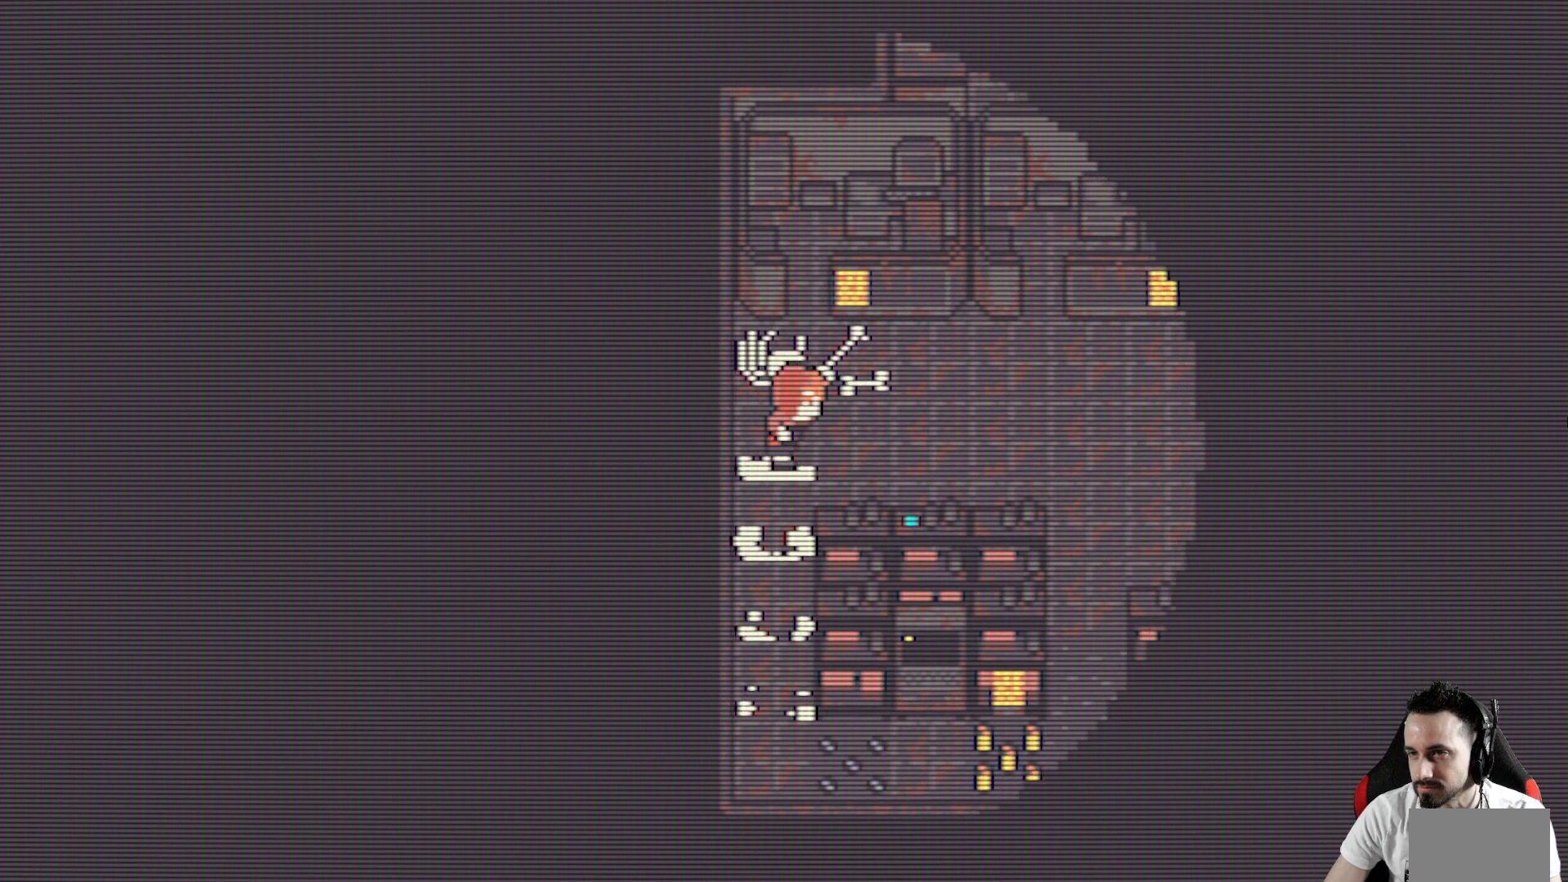
{"keys": ["up", "x"], "events": [[317, "up", "down"], [350, "right", "up"]]}
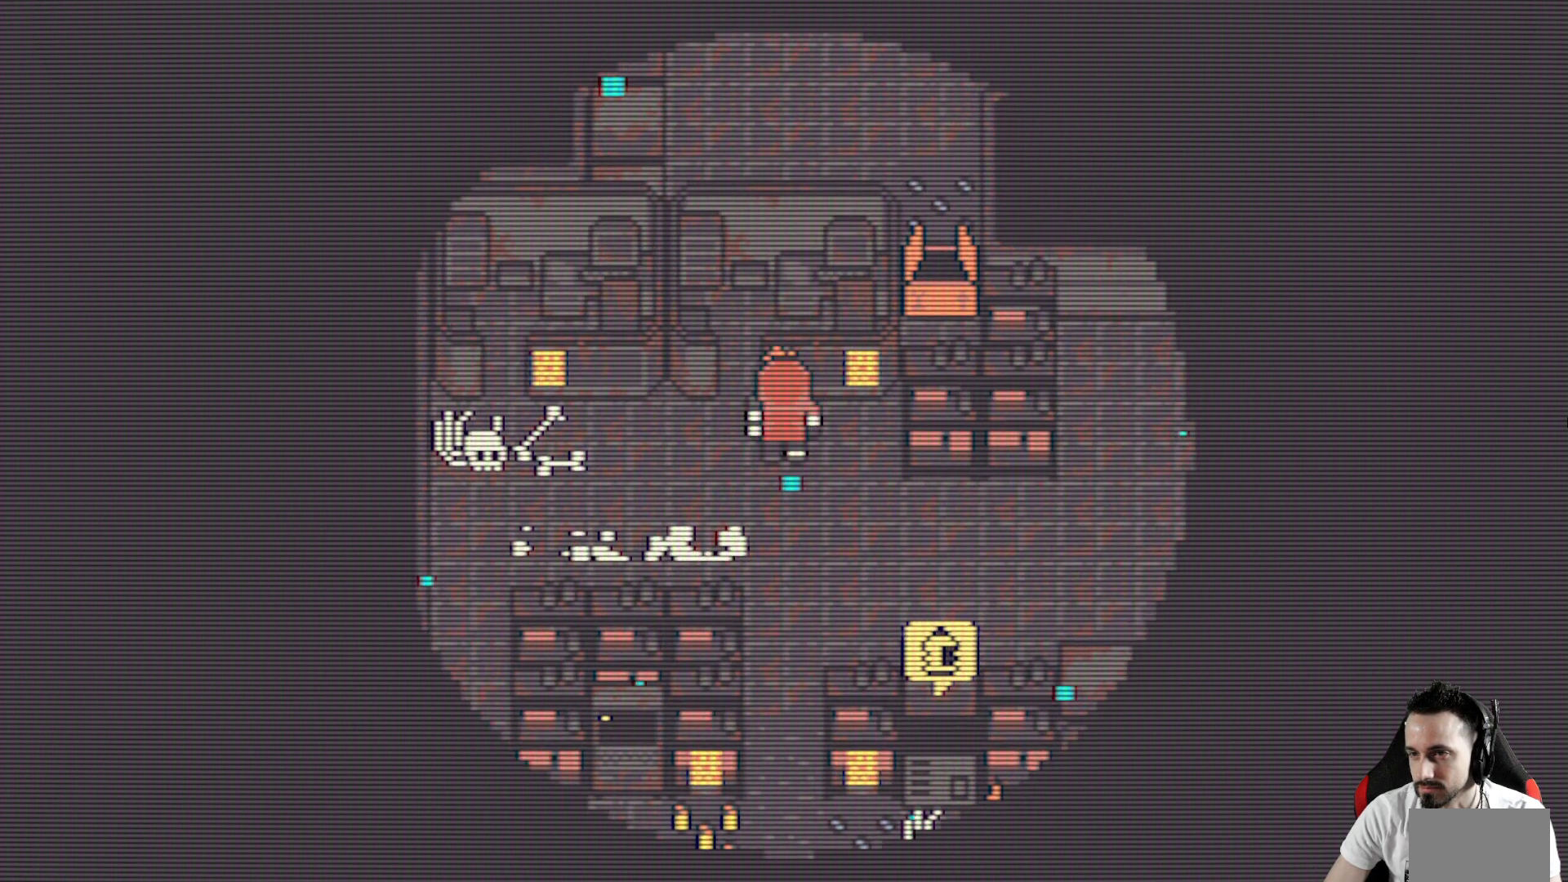
{"keys": ["up", "x"], "events": [[283, "up", "up"], [333, "right", "down"], [417, "right", "up"], [467, "up", "down"]]}
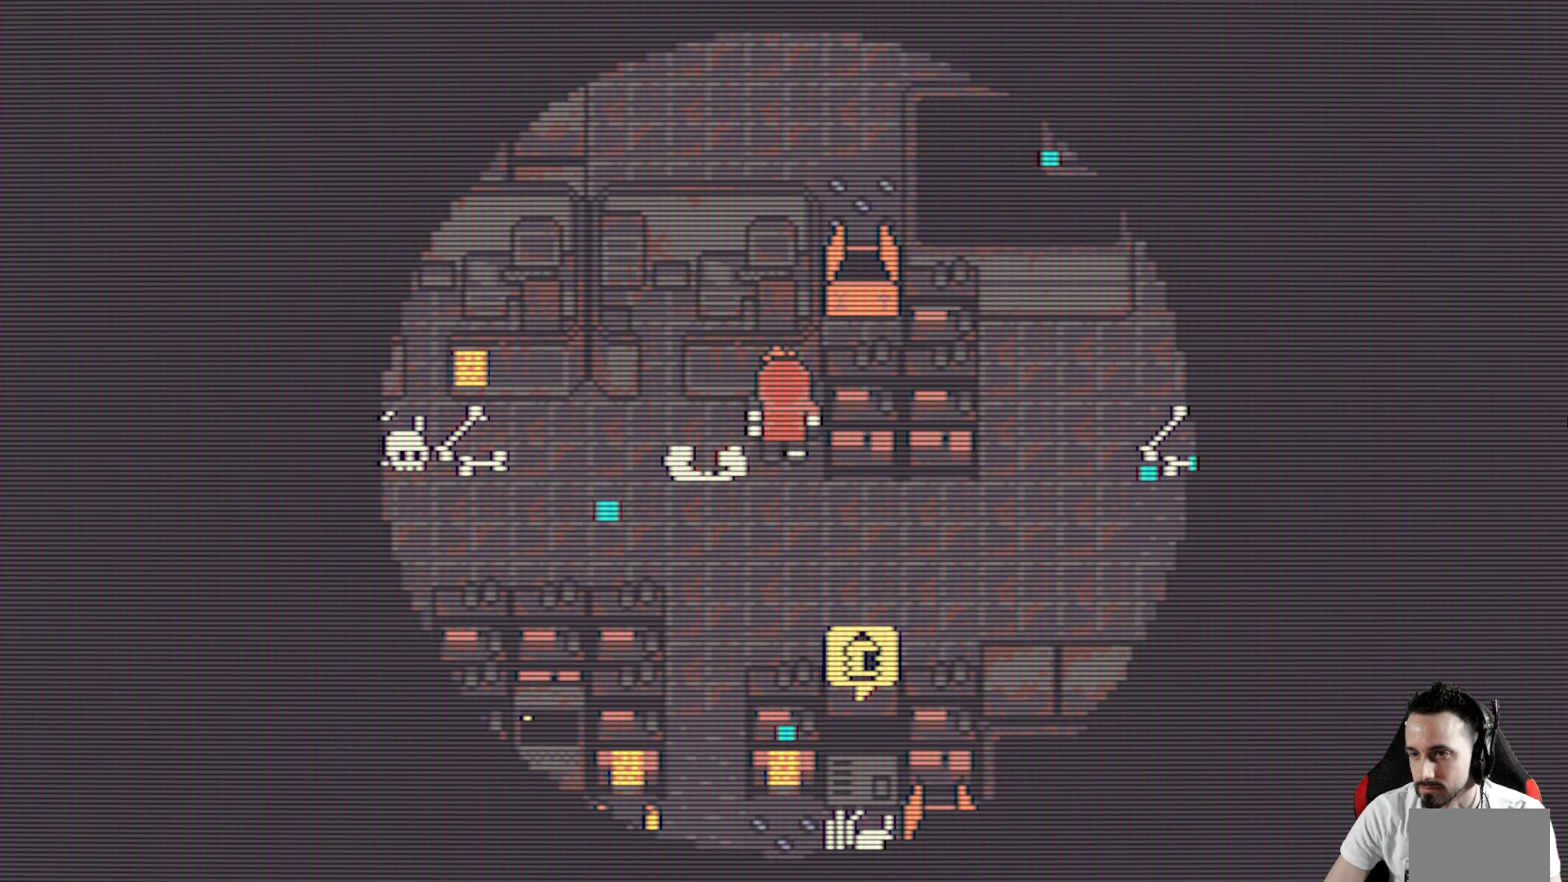
{"keys": [], "events": [[100, "space", "down"], [100, "up", "up"], [200, "space", "up"], [300, "x", "up"]]}
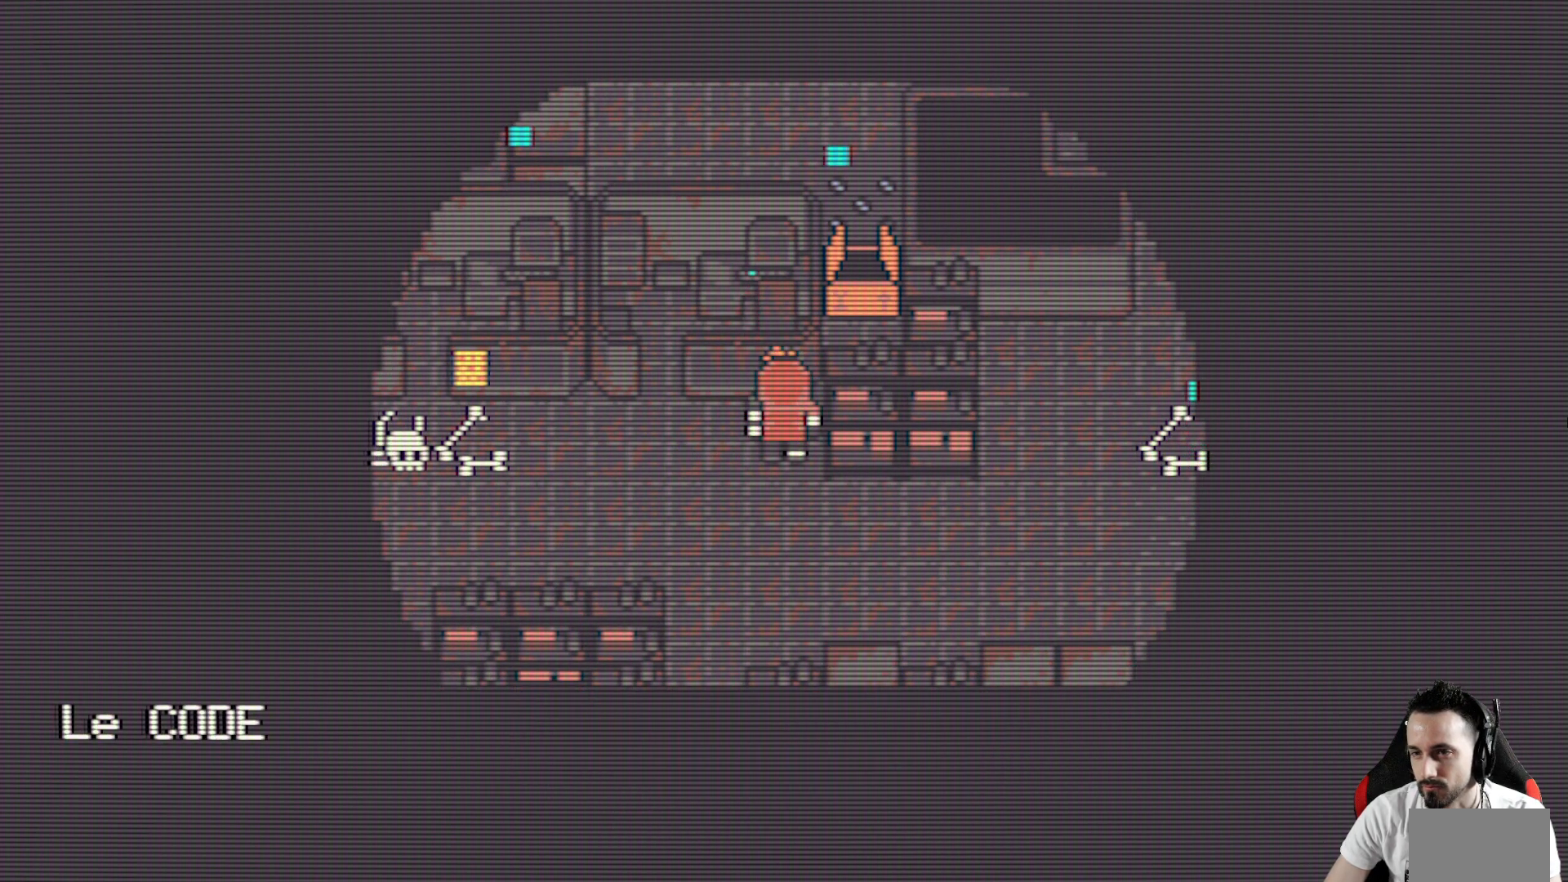
{"keys": [], "events": []}
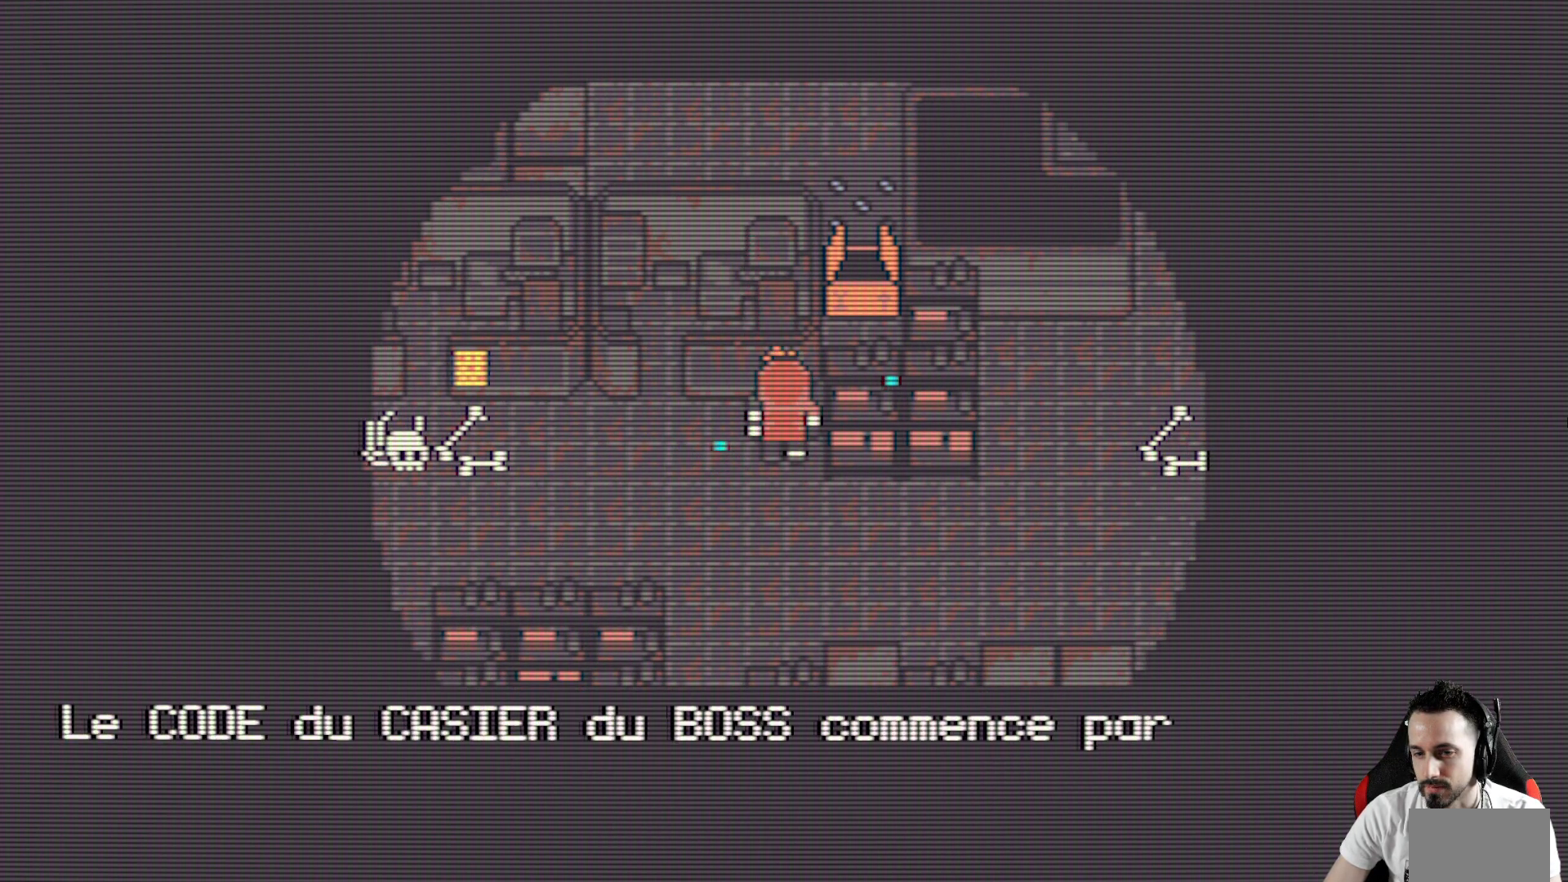
{"keys": [], "events": []}
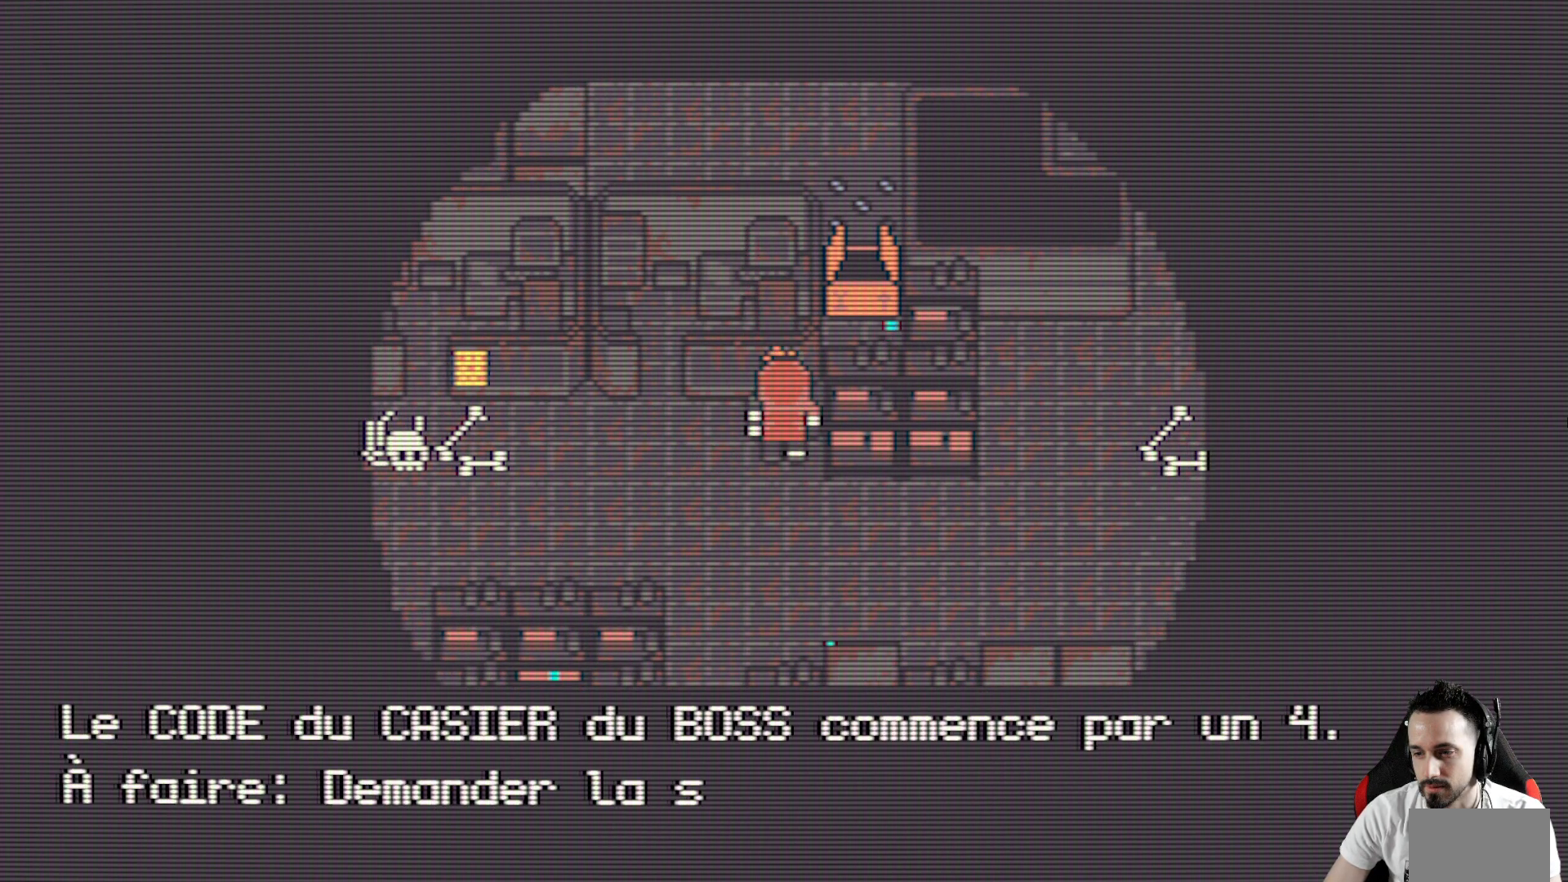
{"keys": [], "events": []}
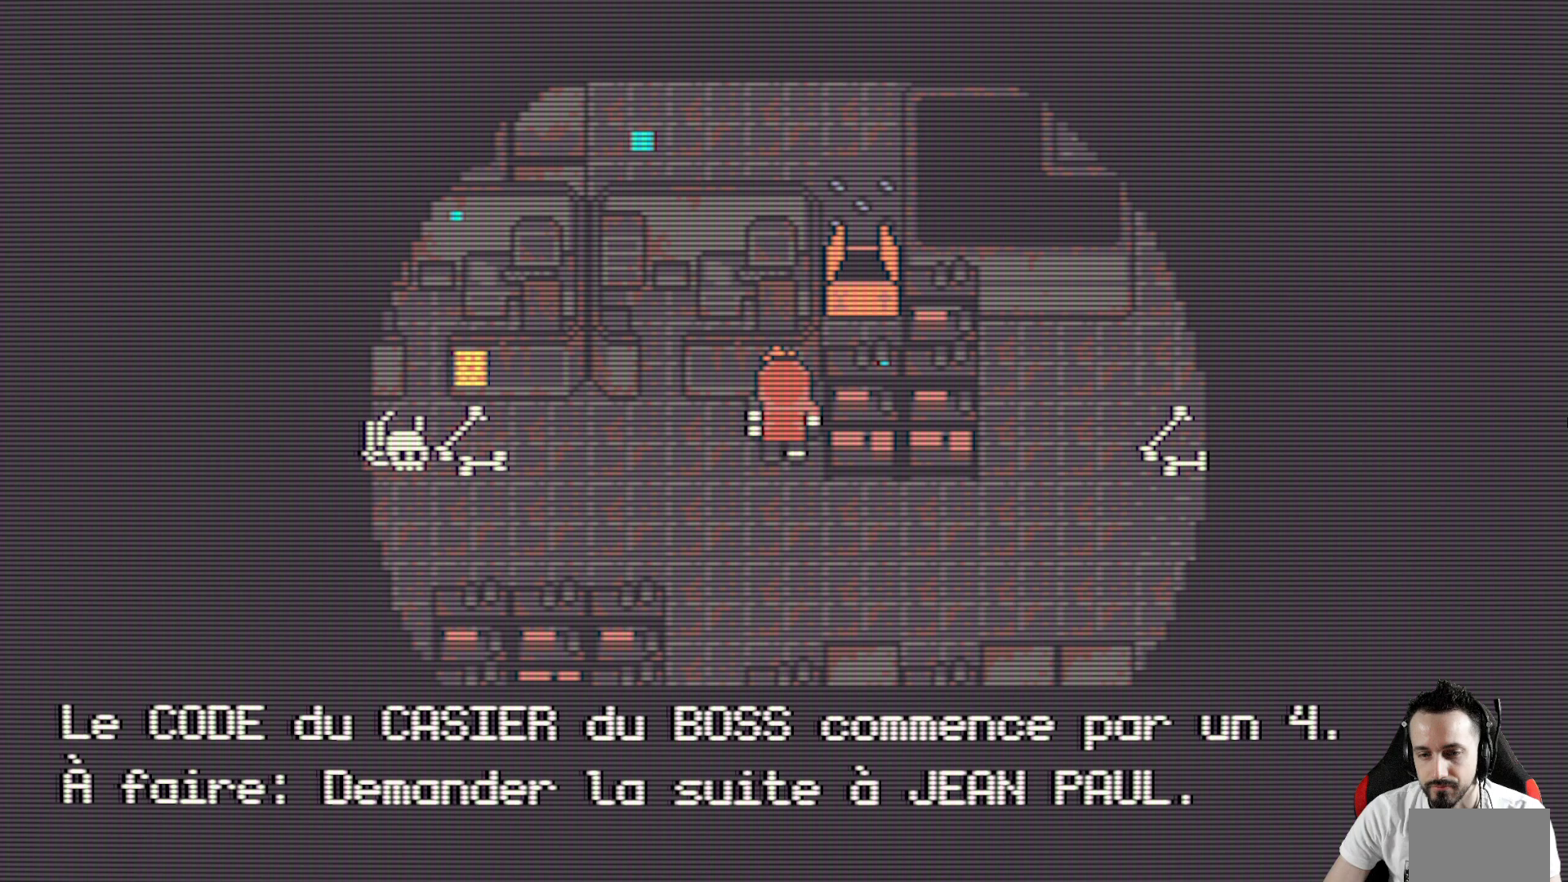
{"keys": [], "events": []}
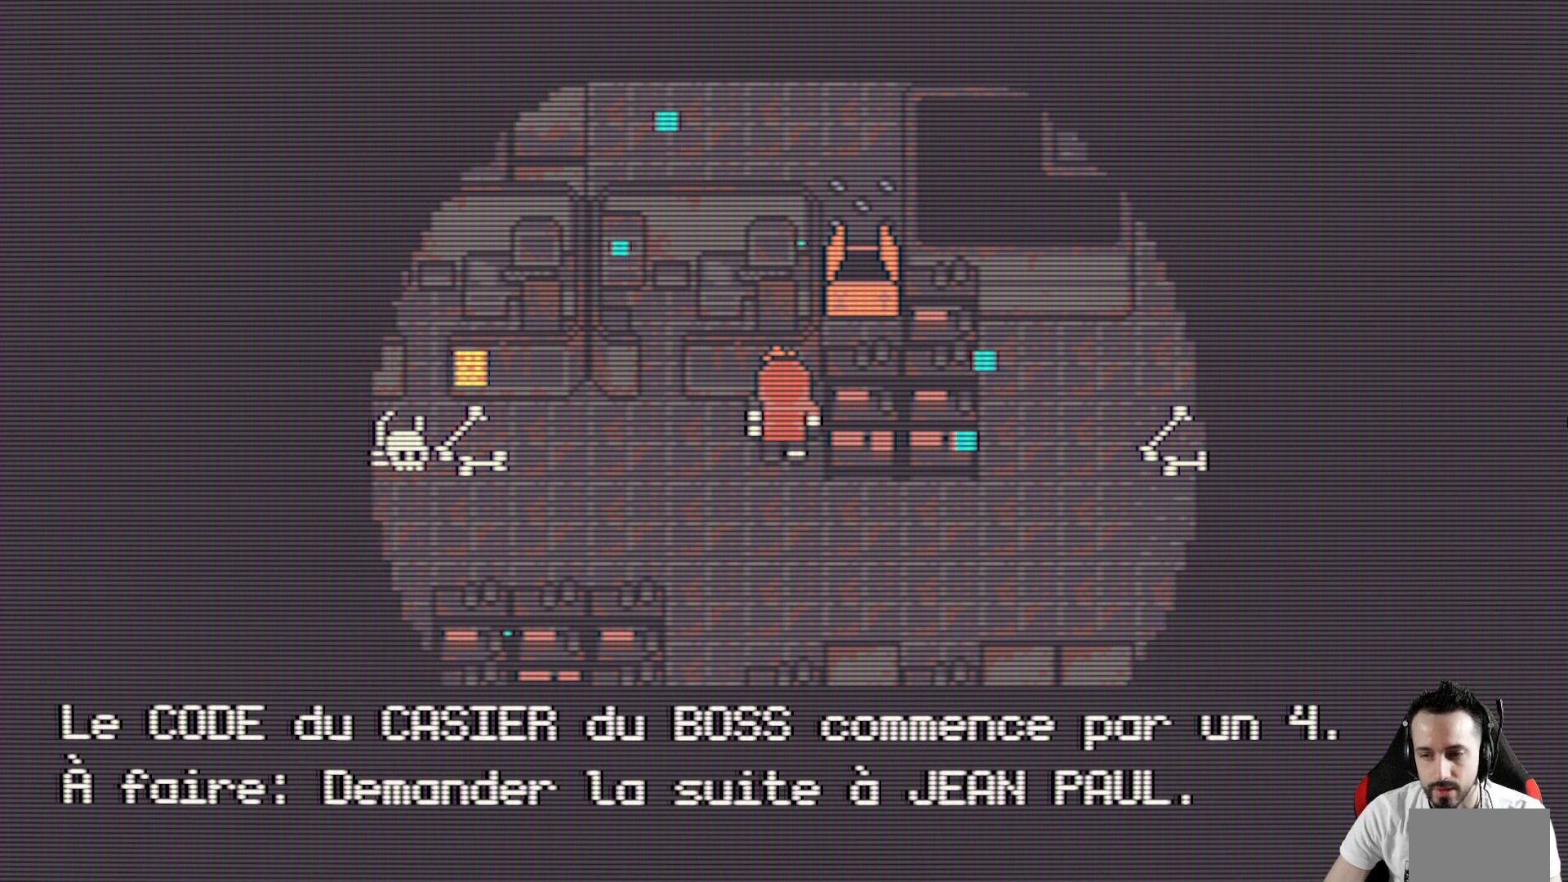
{"keys": [], "events": [[100, "space", "down"], [183, "space", "up"]]}
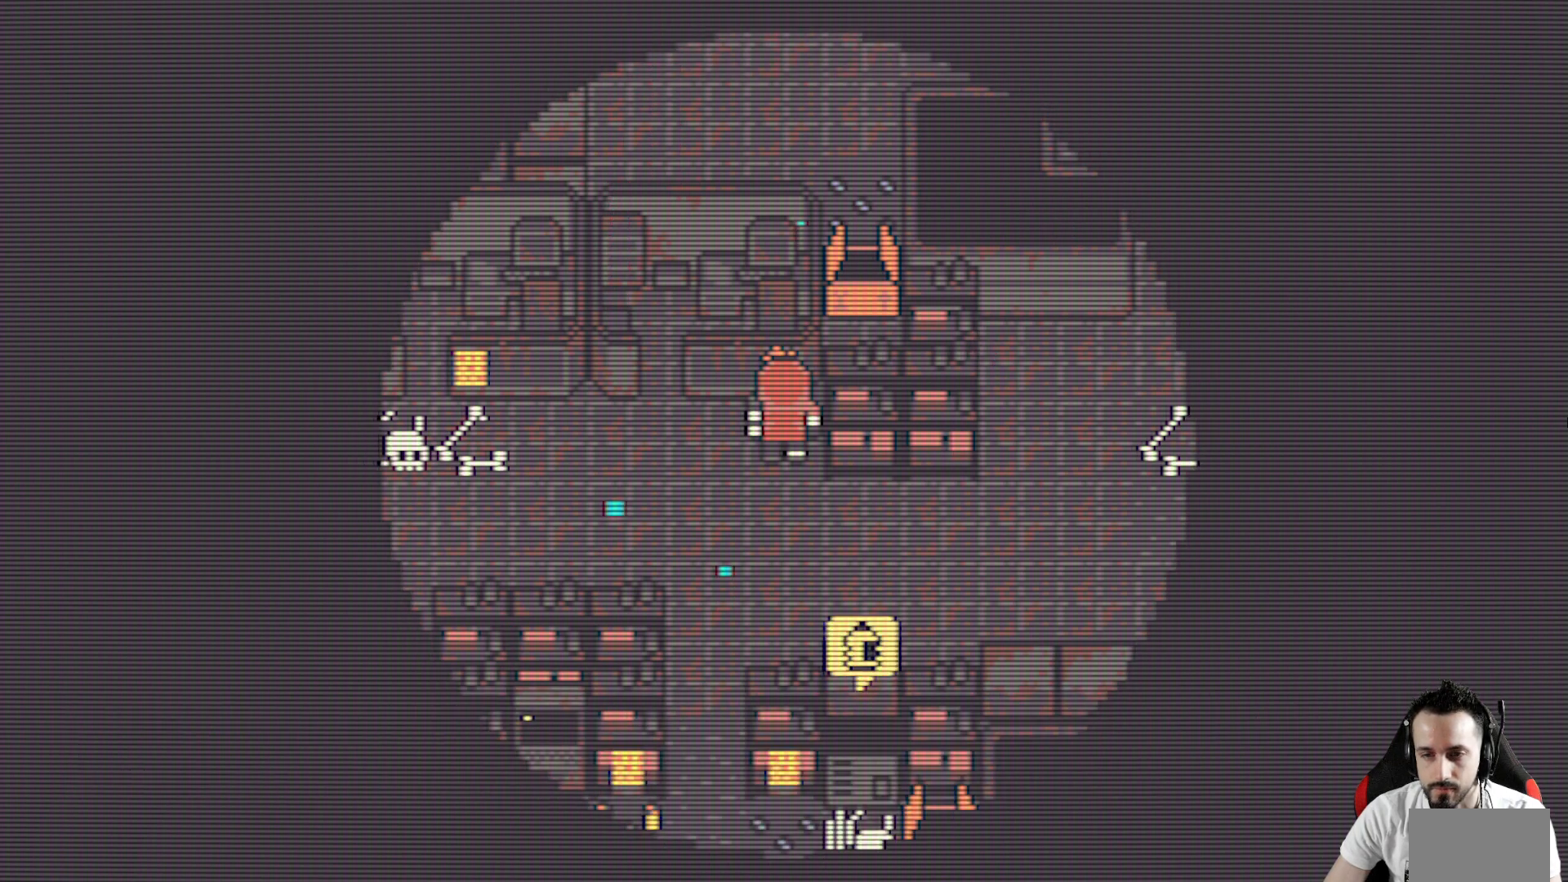
{"keys": ["down", "x"], "events": [[17, "x", "down"], [67, "down", "down"], [150, "left", "down"], [200, "left", "up"]]}
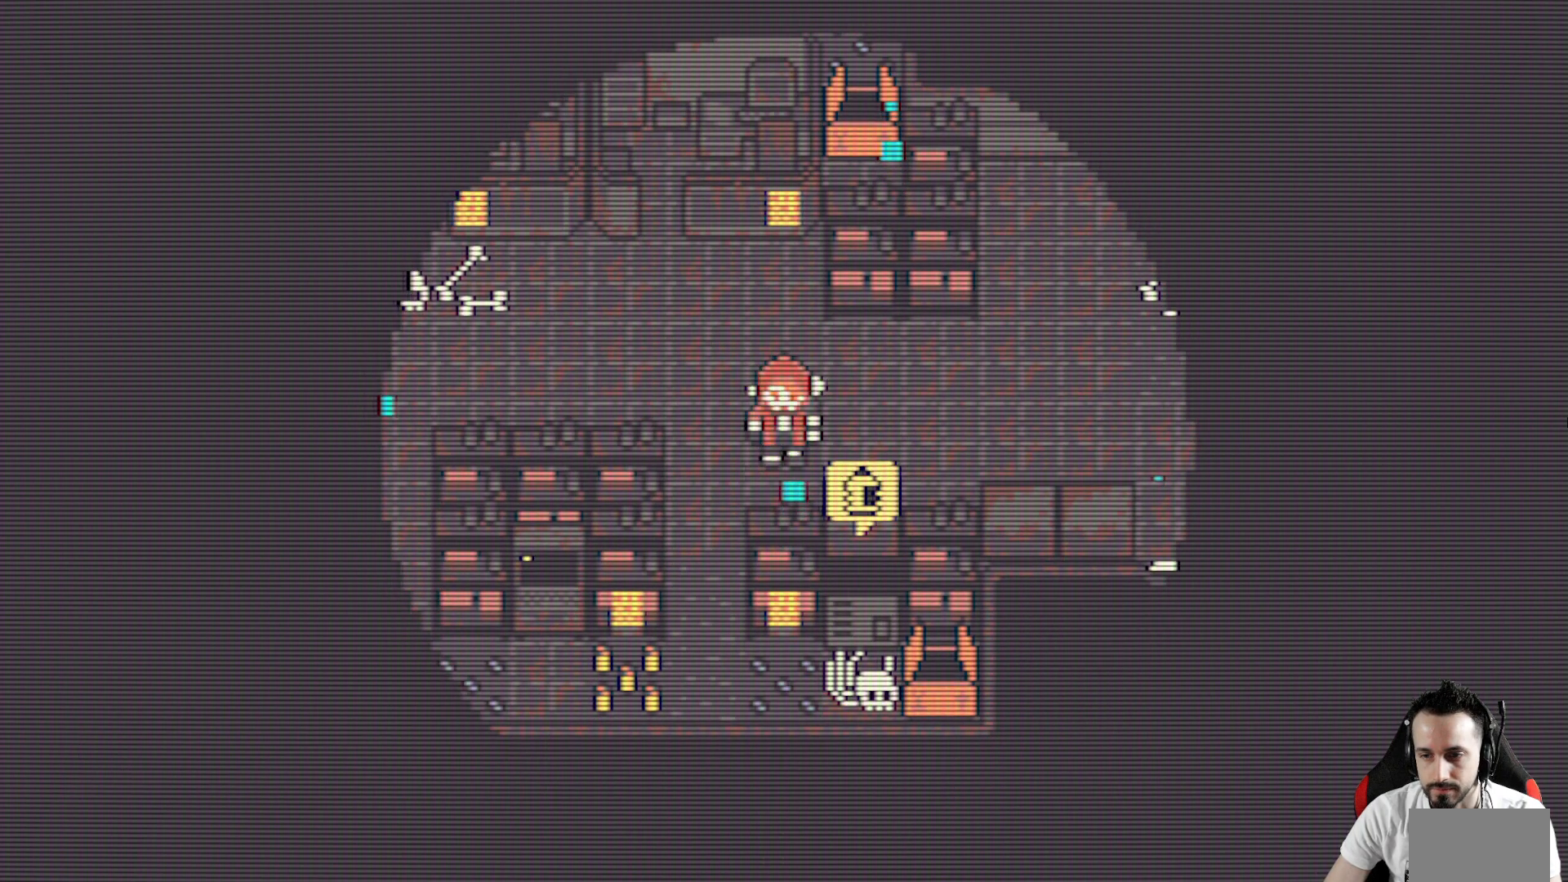
{"keys": ["down", "x"], "events": [[267, "left", "down"], [400, "left", "up"]]}
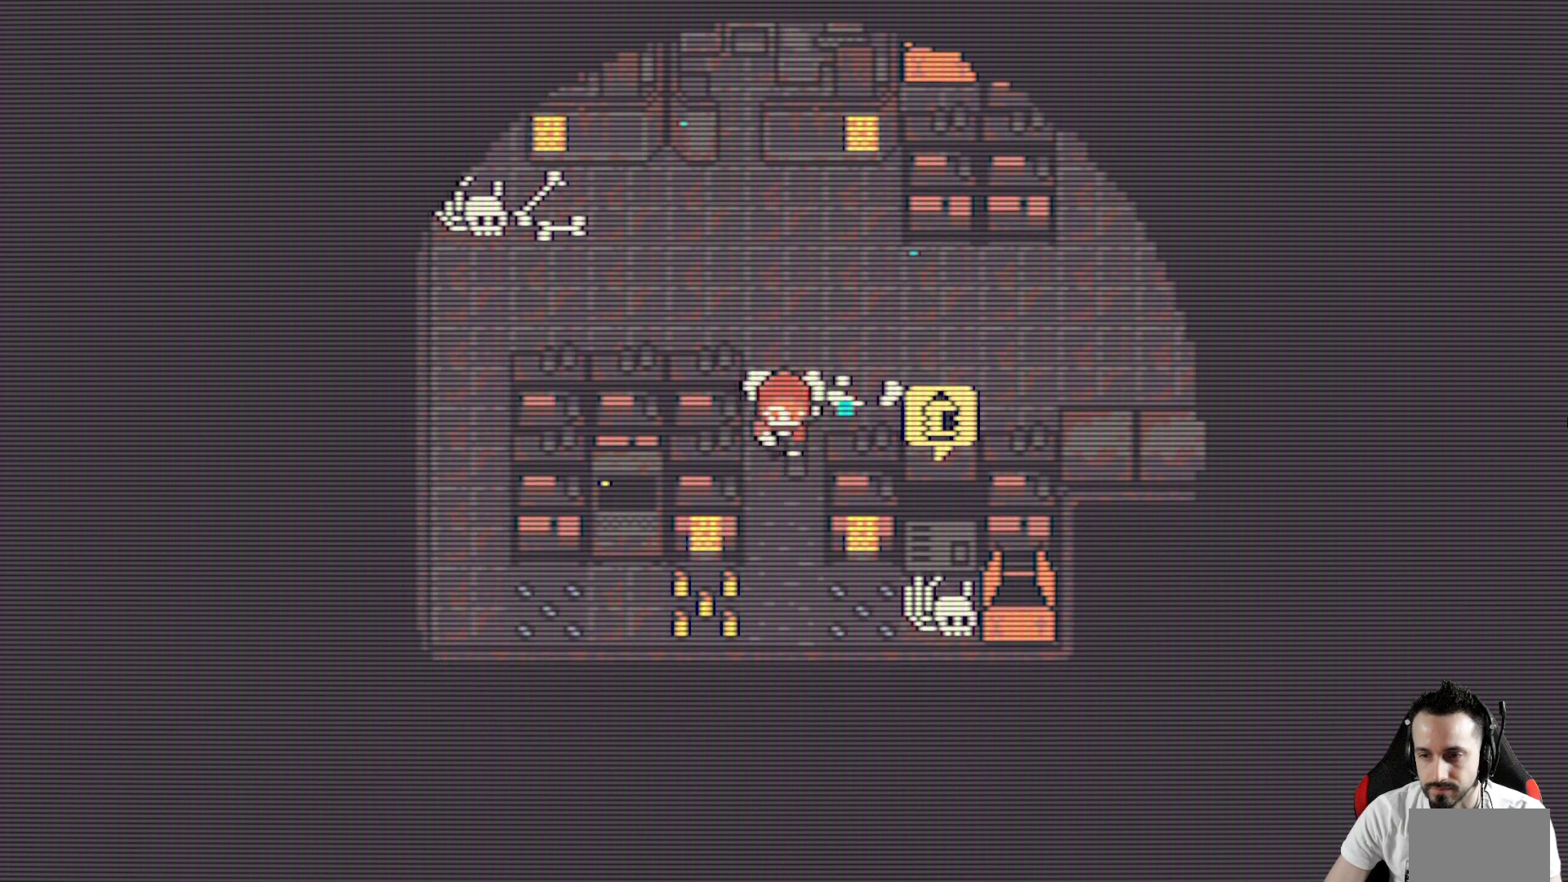
{"keys": ["down", "space", "x"], "events": [[333, "right", "down"], [467, "right", "up"], [467, "space", "down"]]}
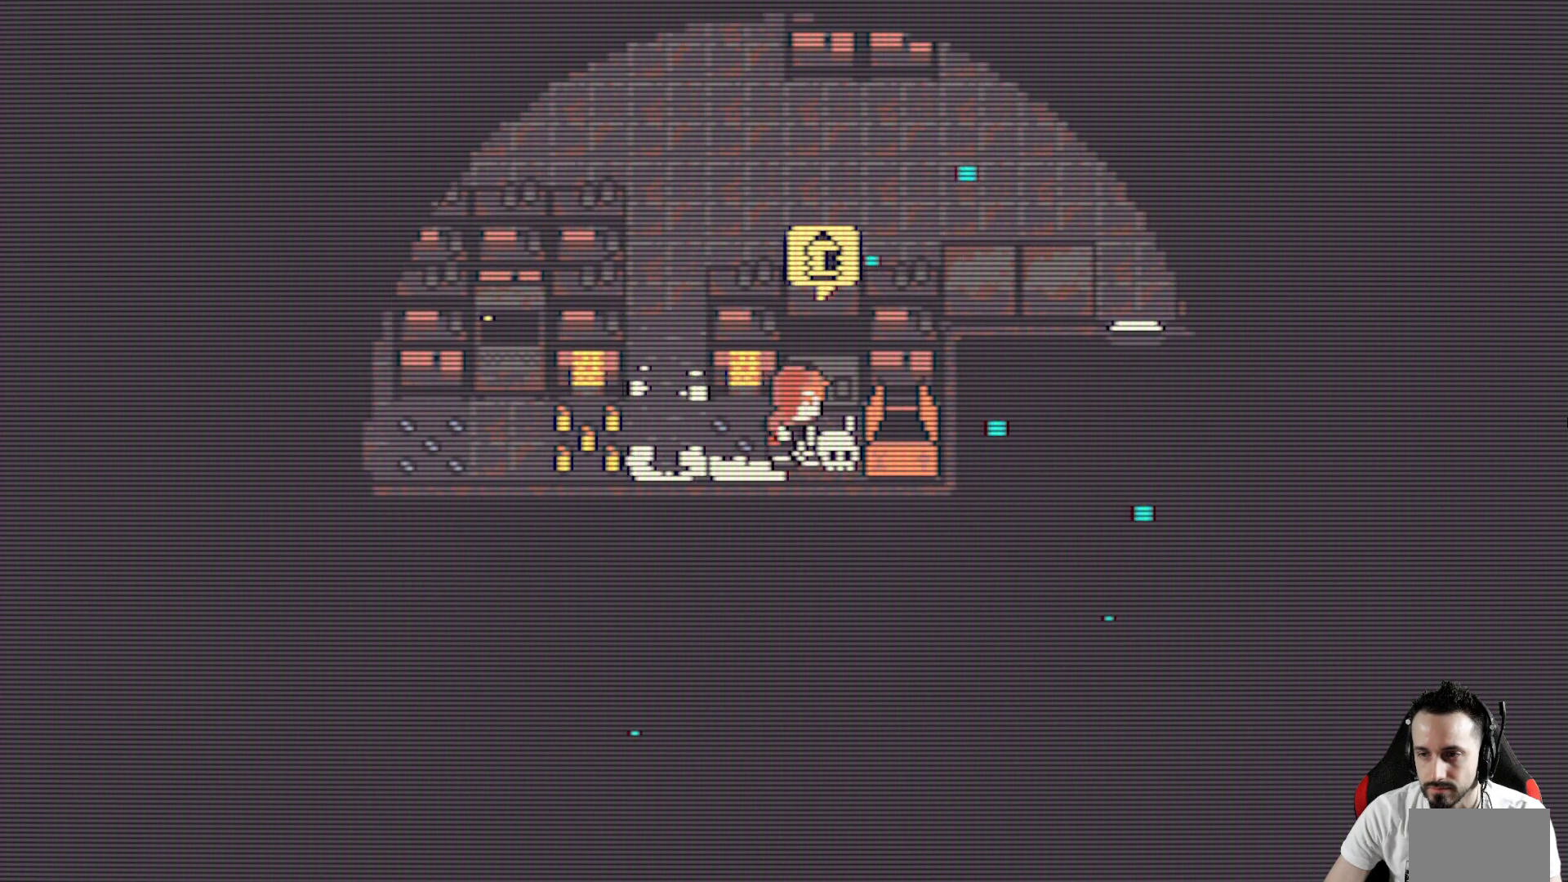
{"keys": ["down", "x"], "events": [[117, "space", "up"], [150, "space", "down"], [250, "space", "up"]]}
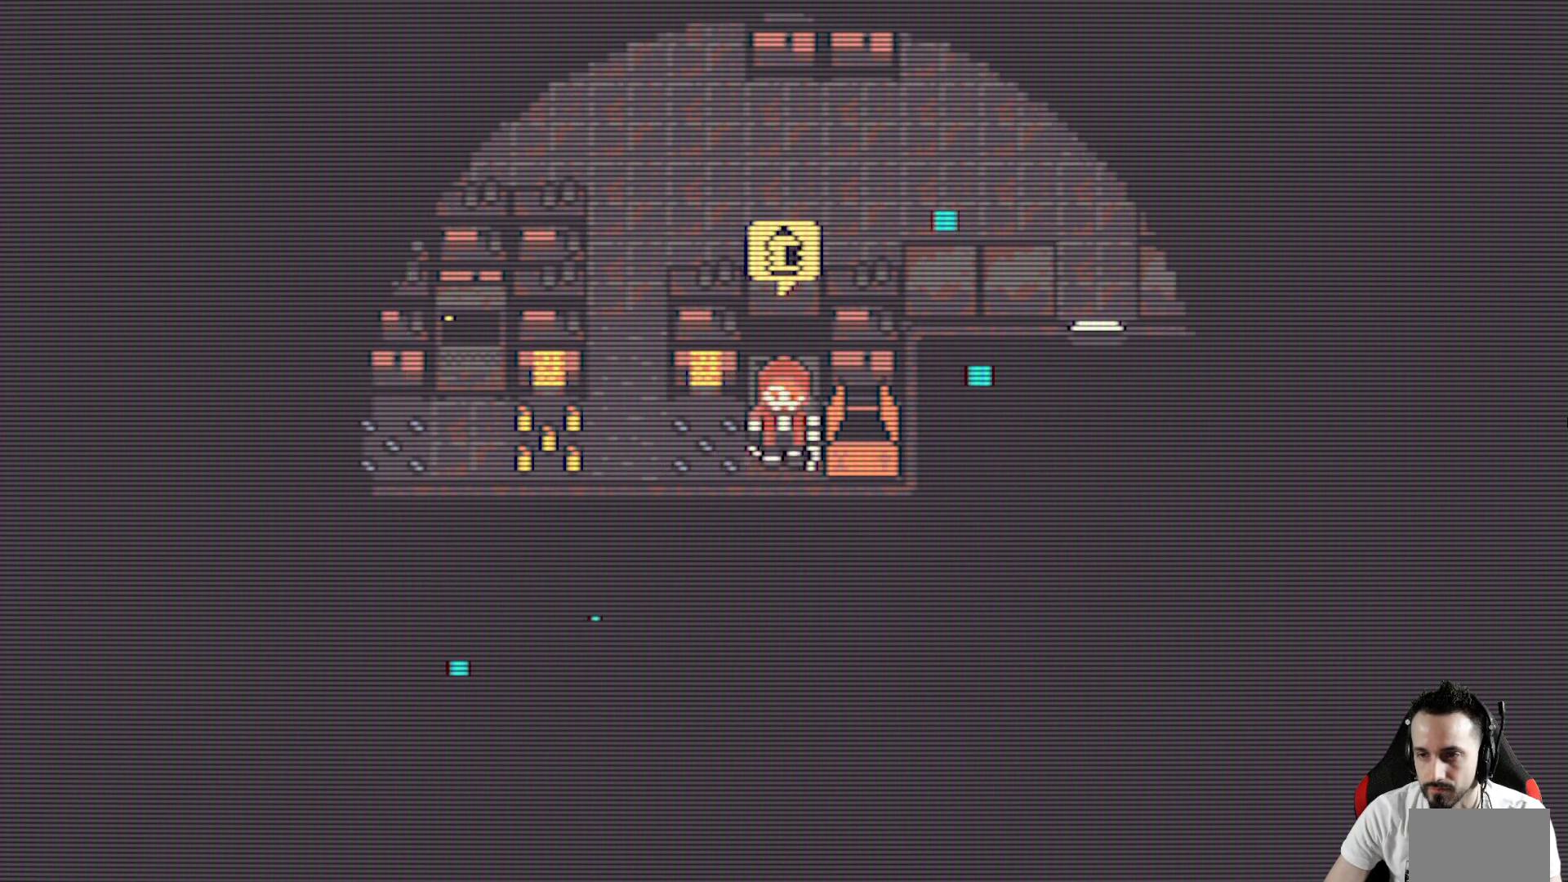
{"keys": ["up", "x"], "events": [[83, "right", "down"], [117, "space", "down"], [217, "space", "up"], [267, "down", "up"], [450, "up", "down"], [500, "right", "up"]]}
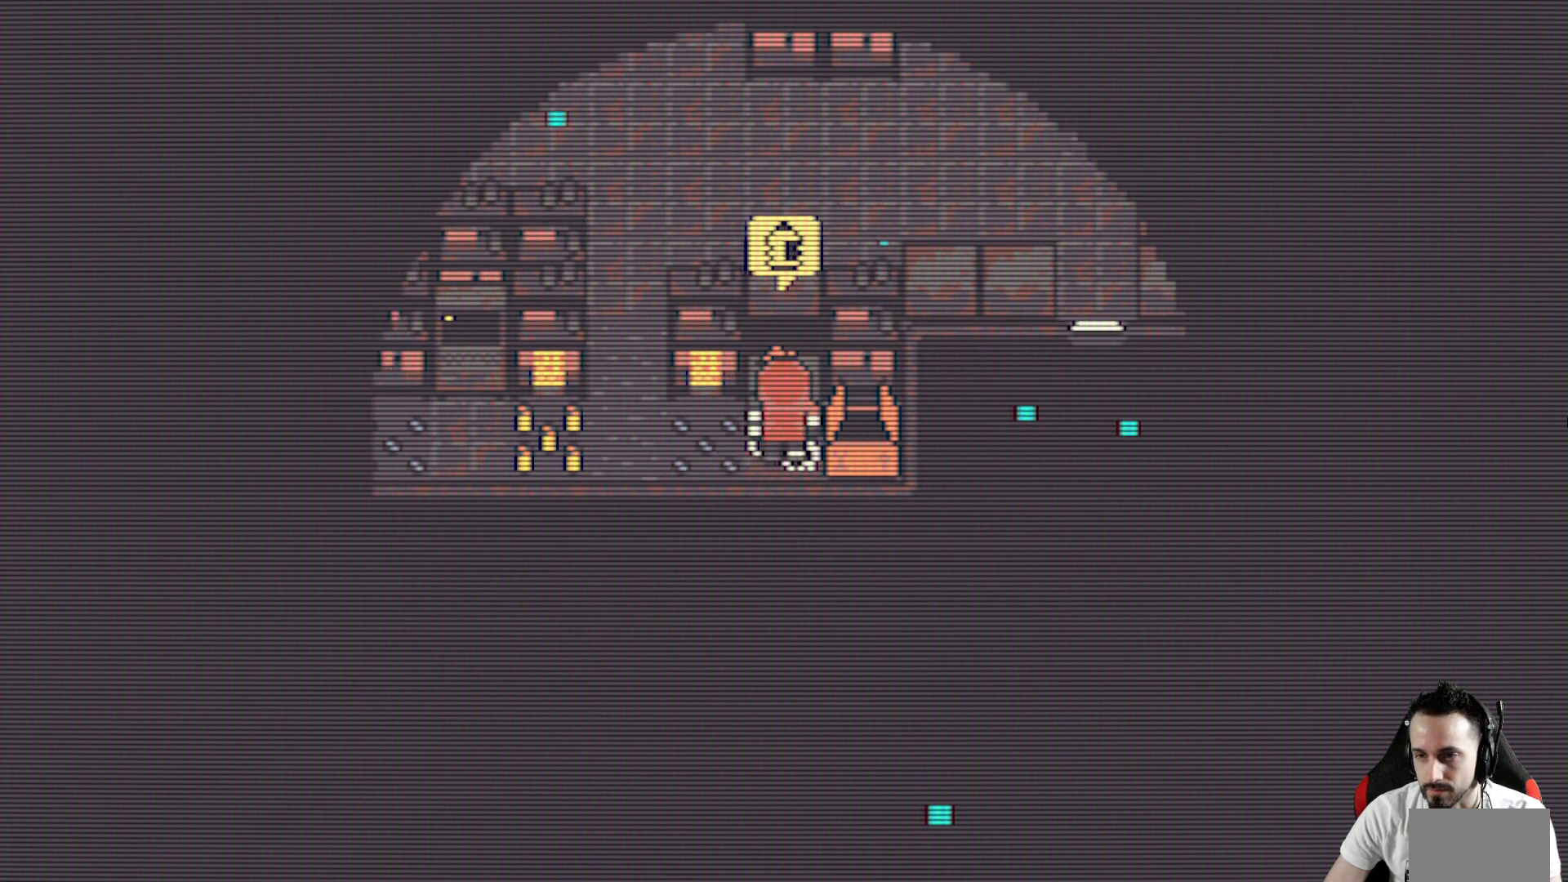
{"keys": [], "events": [[233, "up", "up"], [367, "x", "up"]]}
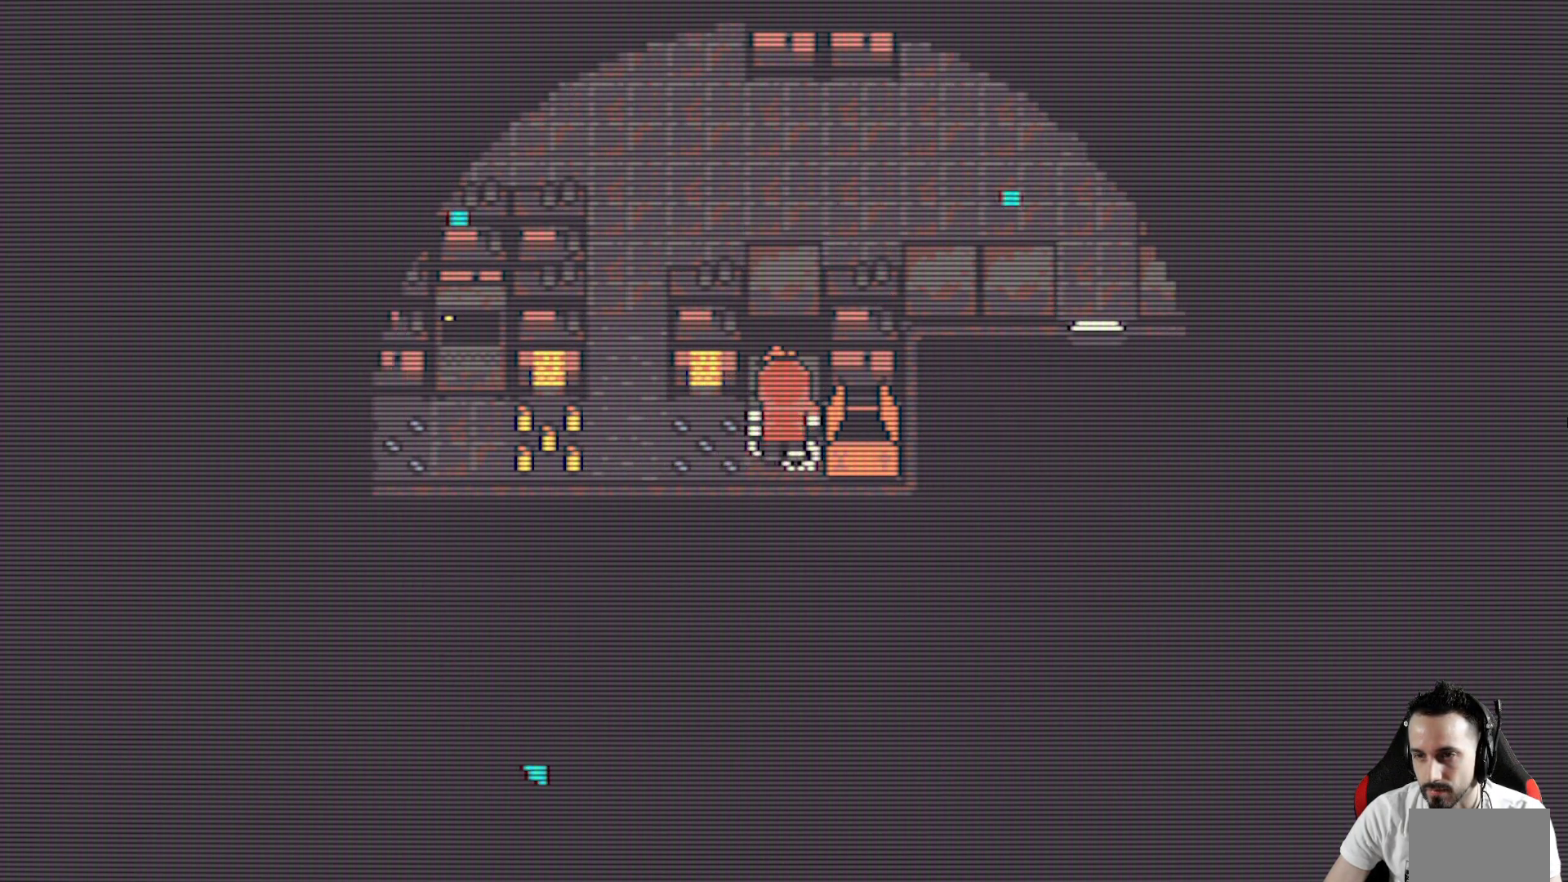
{"keys": [], "events": [[17, "space", "down"], [117, "space", "up"]]}
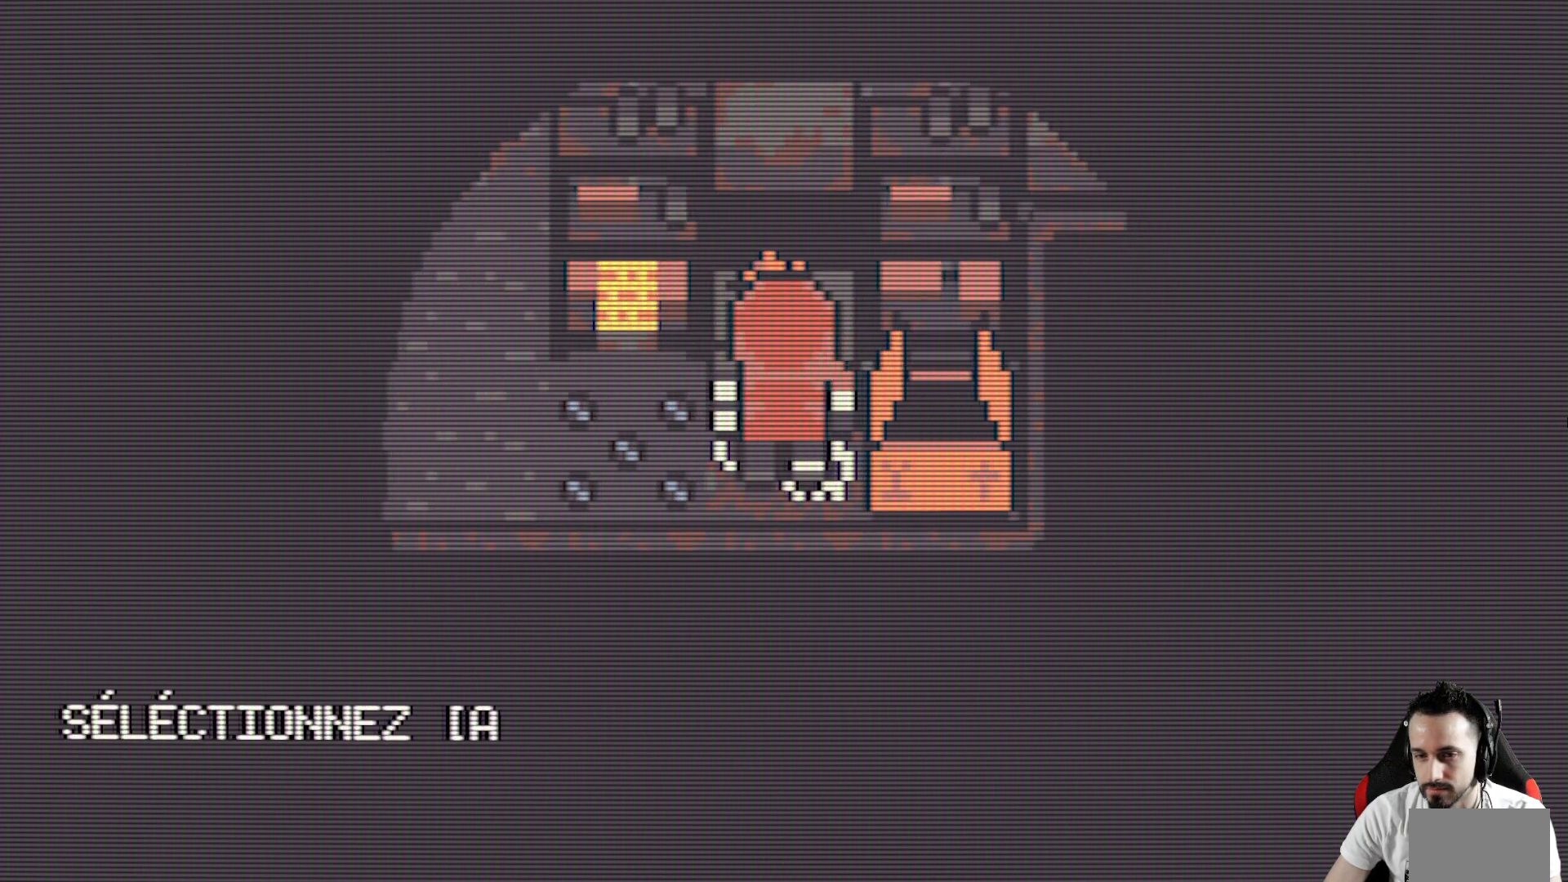
{"keys": [], "events": []}
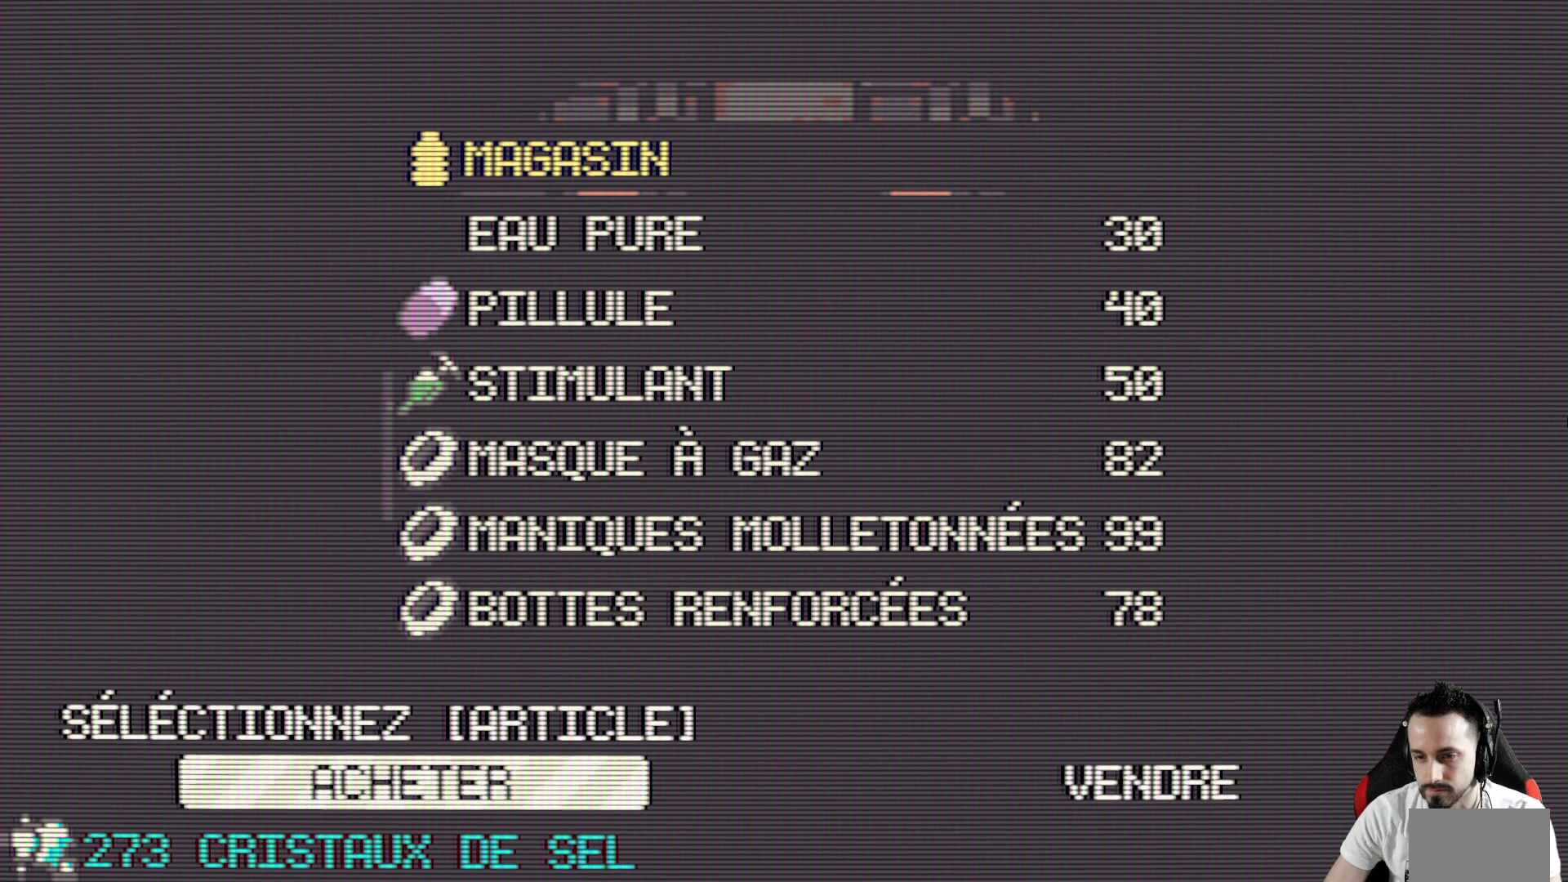
{"keys": [], "events": []}
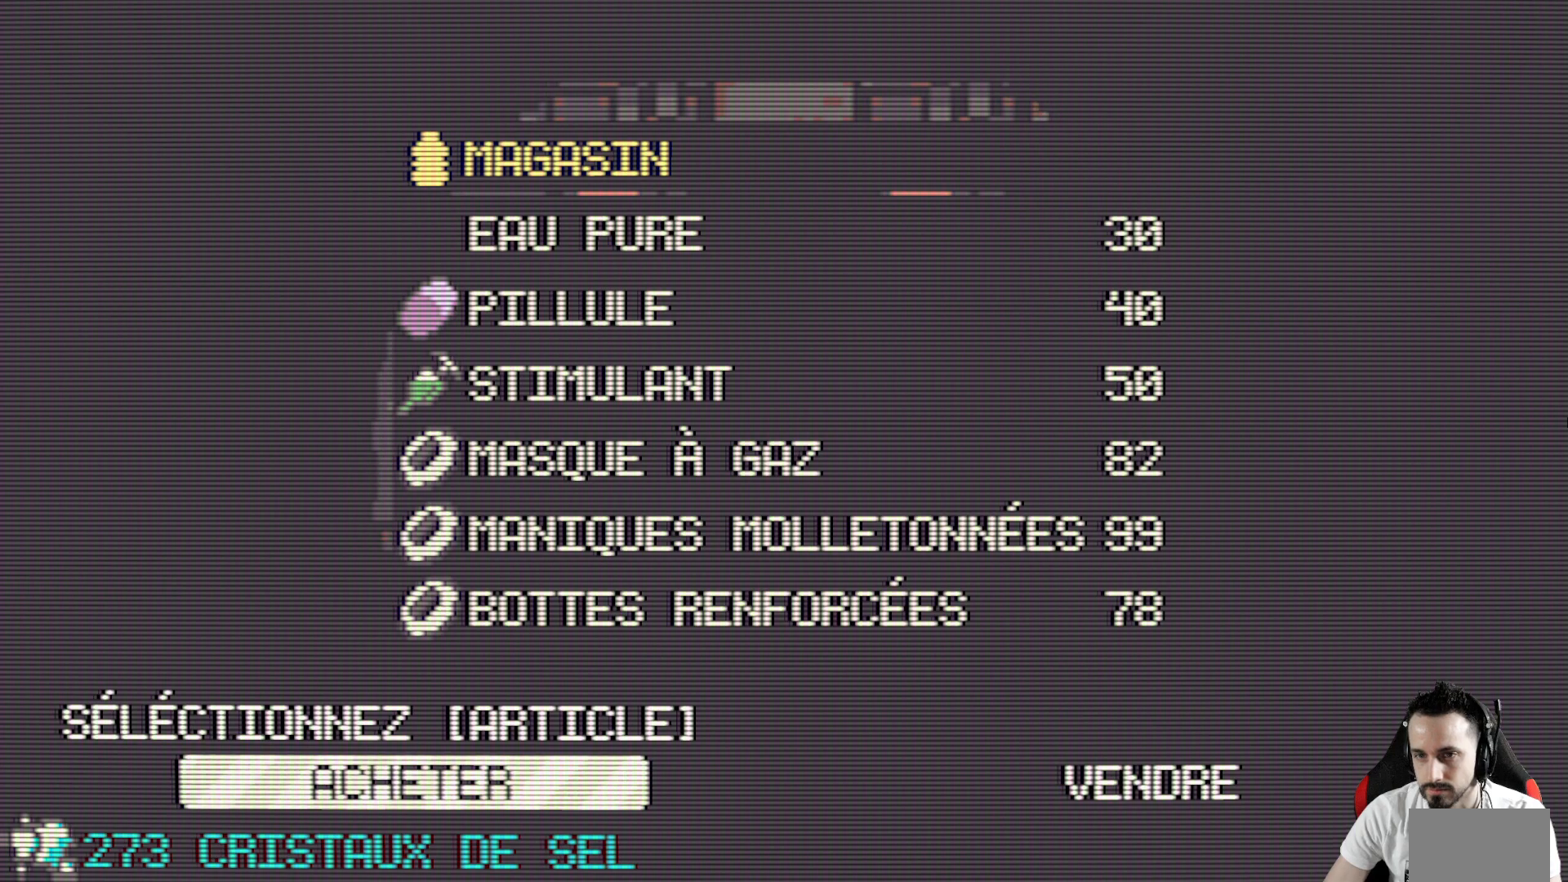
{"keys": [], "events": [[17, "down", "down"], [100, "down", "up"]]}
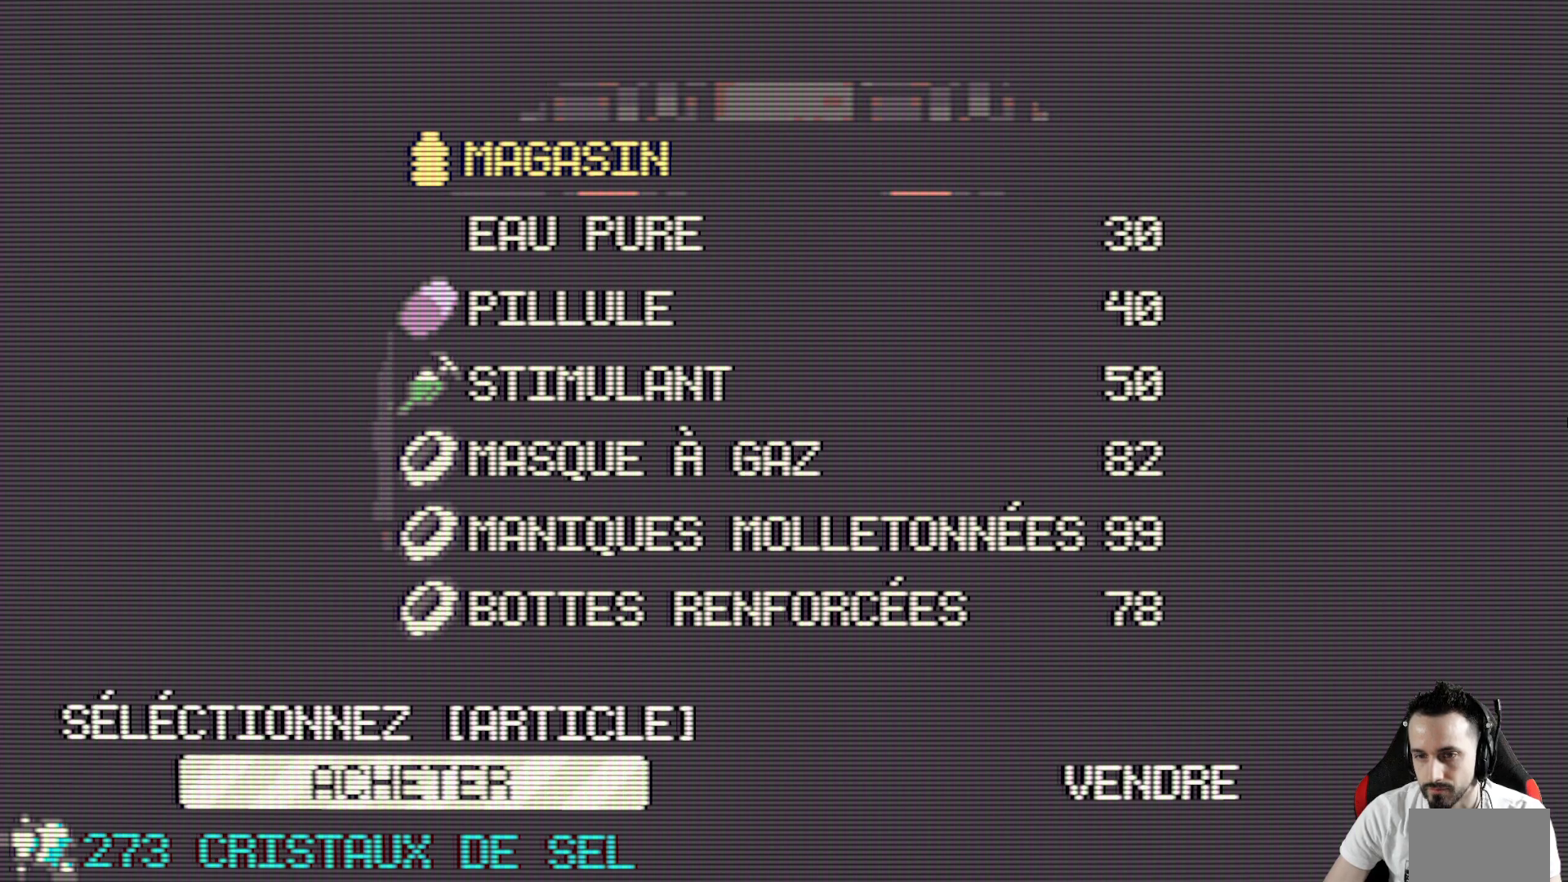
{"keys": [], "events": []}
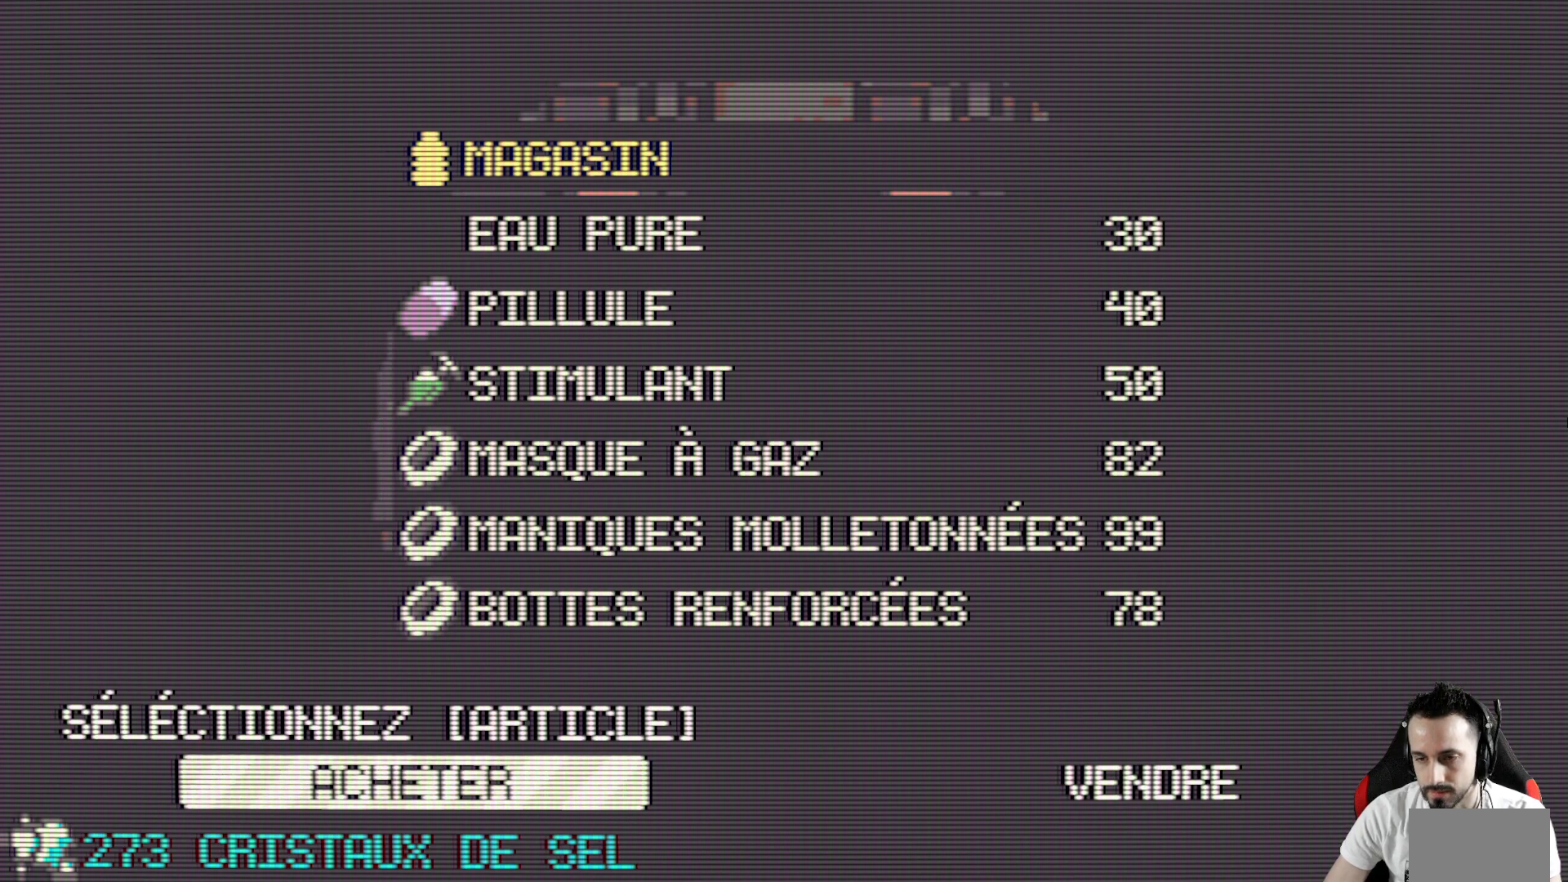
{"keys": [], "events": []}
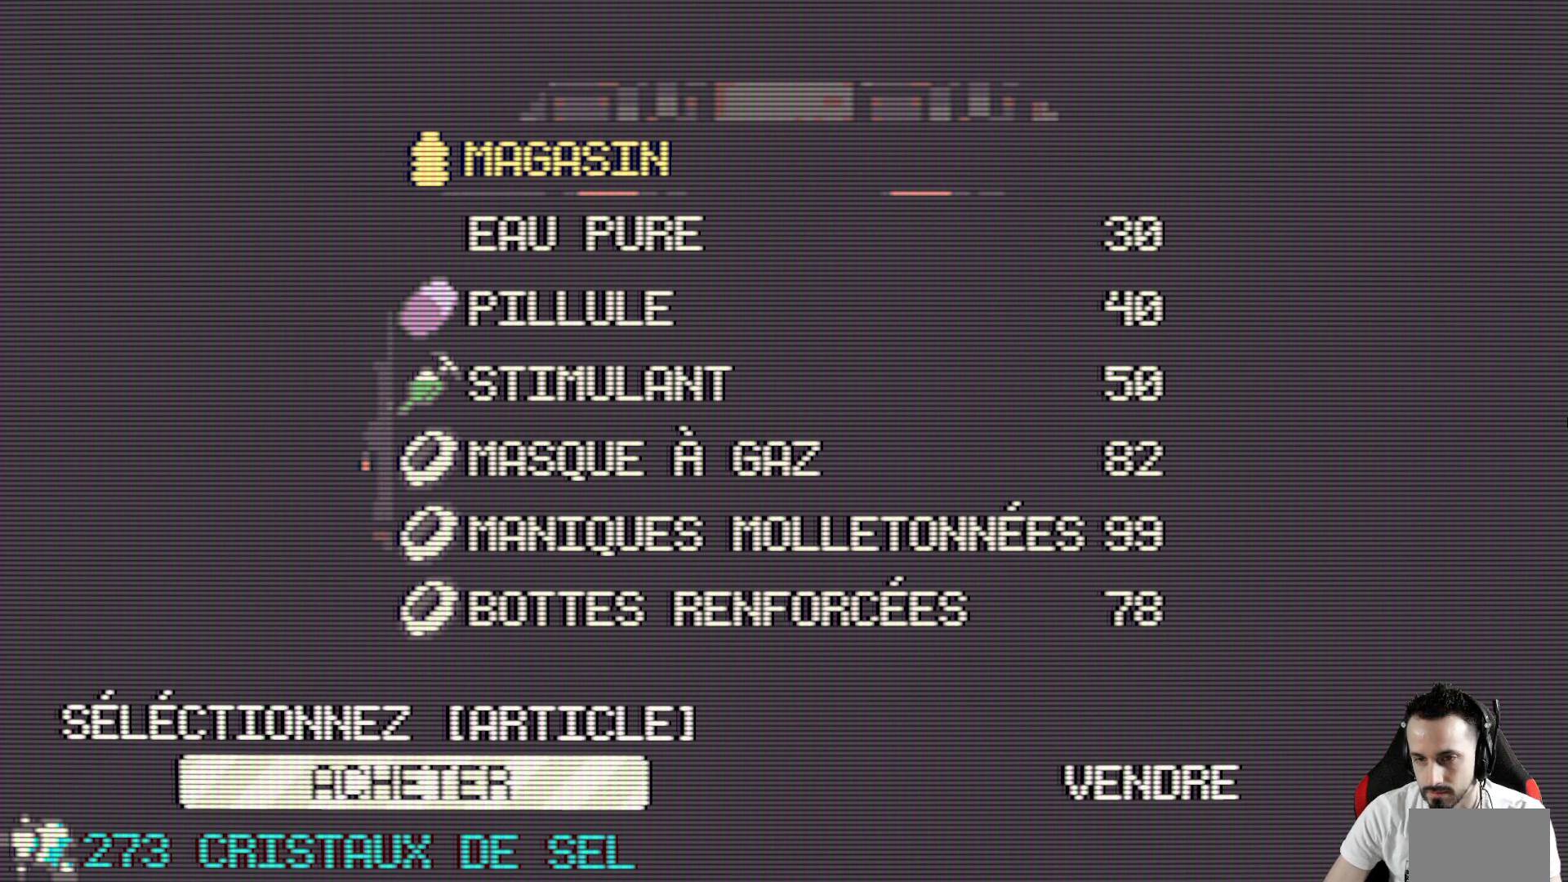
{"keys": [], "events": []}
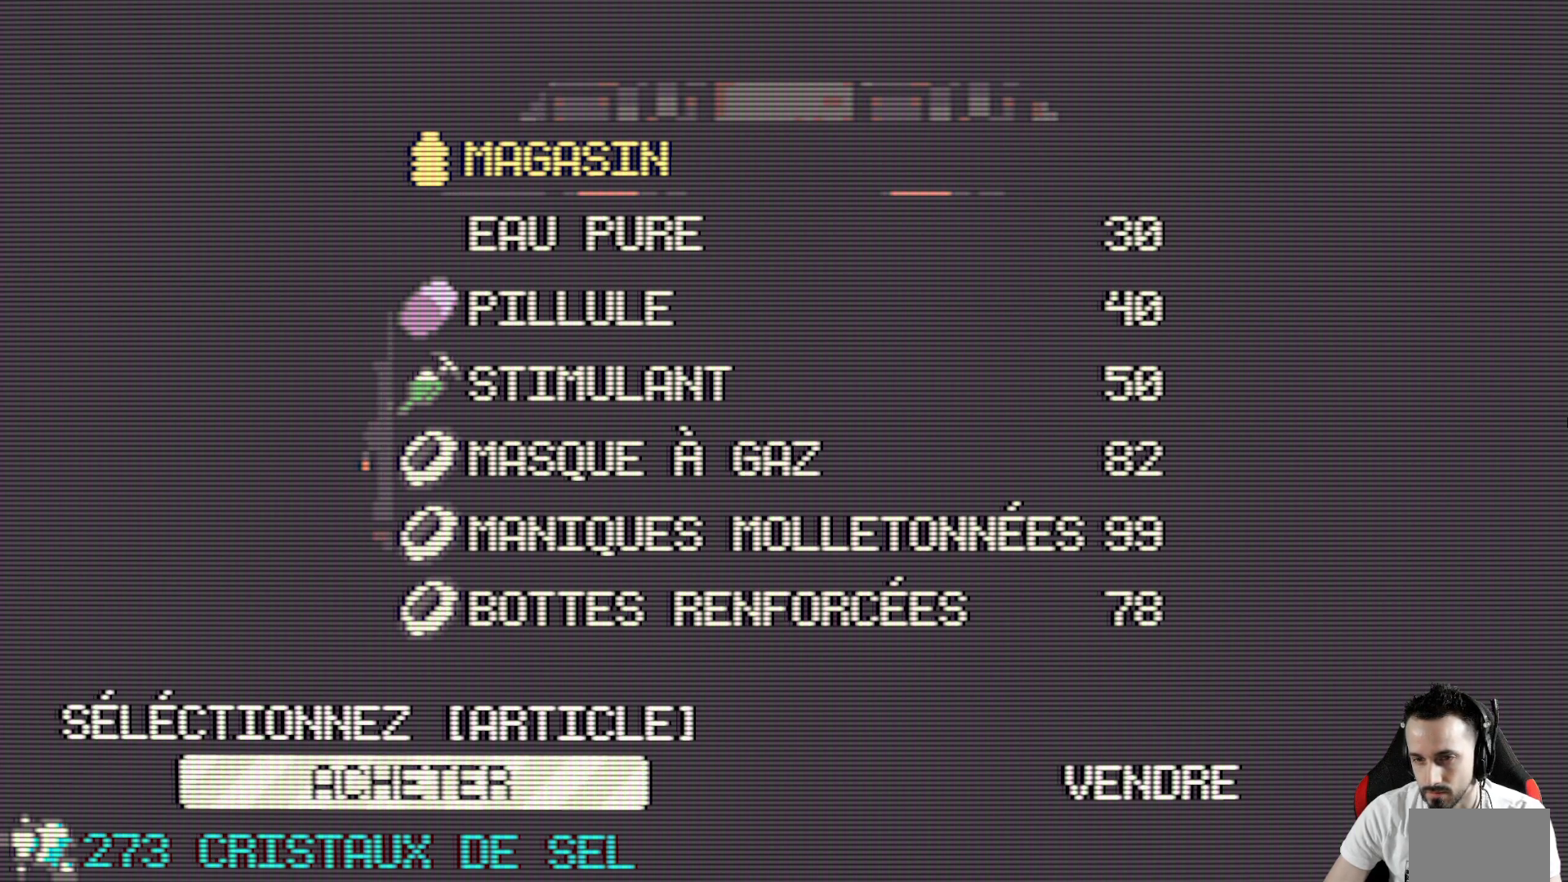
{"keys": [], "events": []}
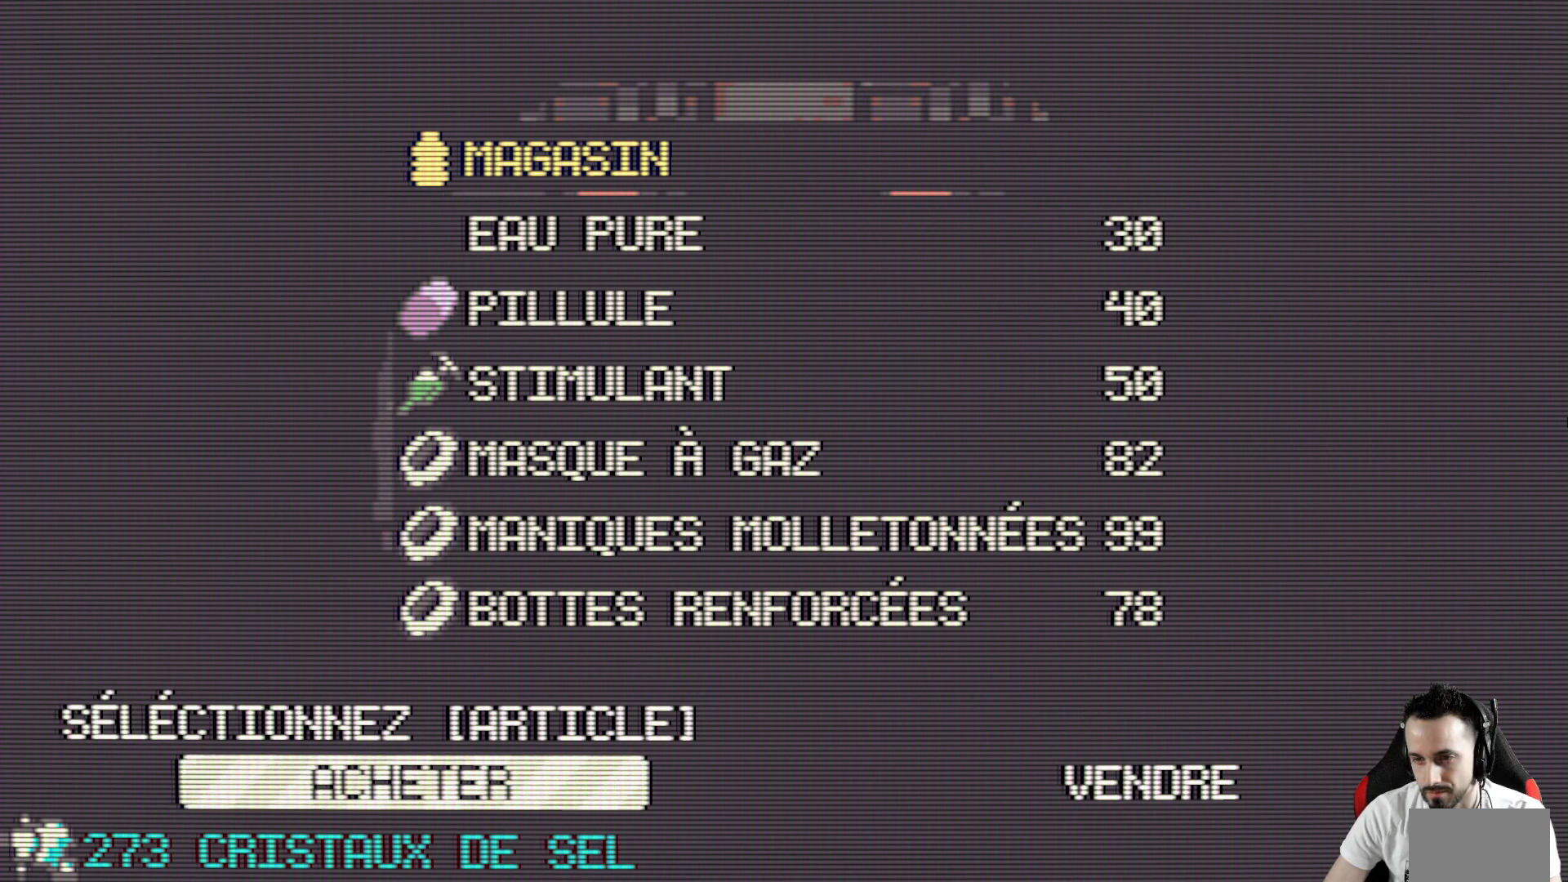
{"keys": [], "events": []}
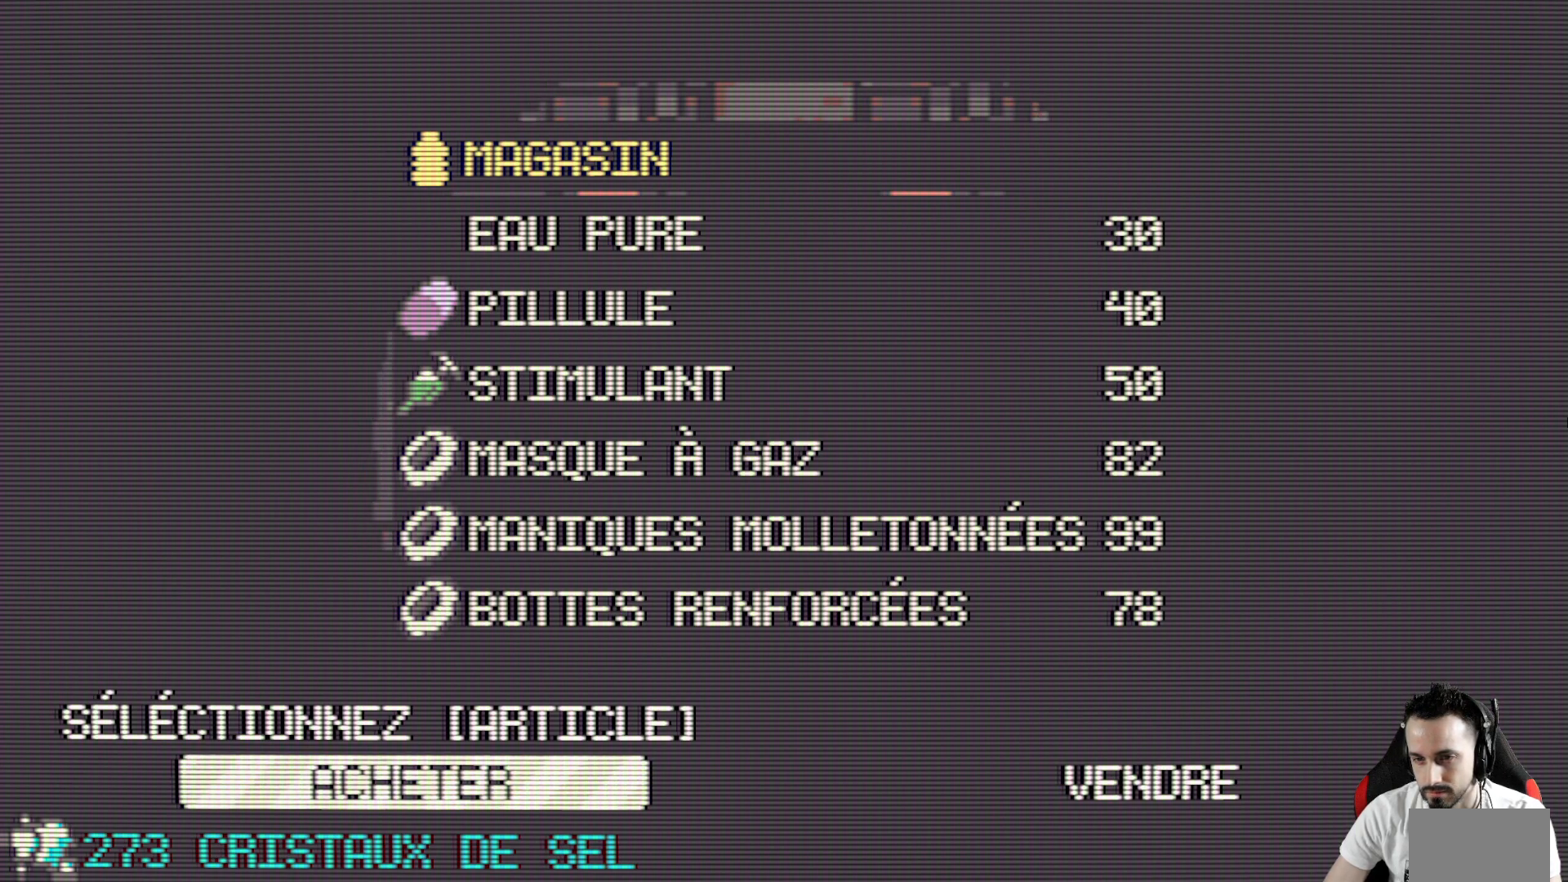
{"keys": [], "events": []}
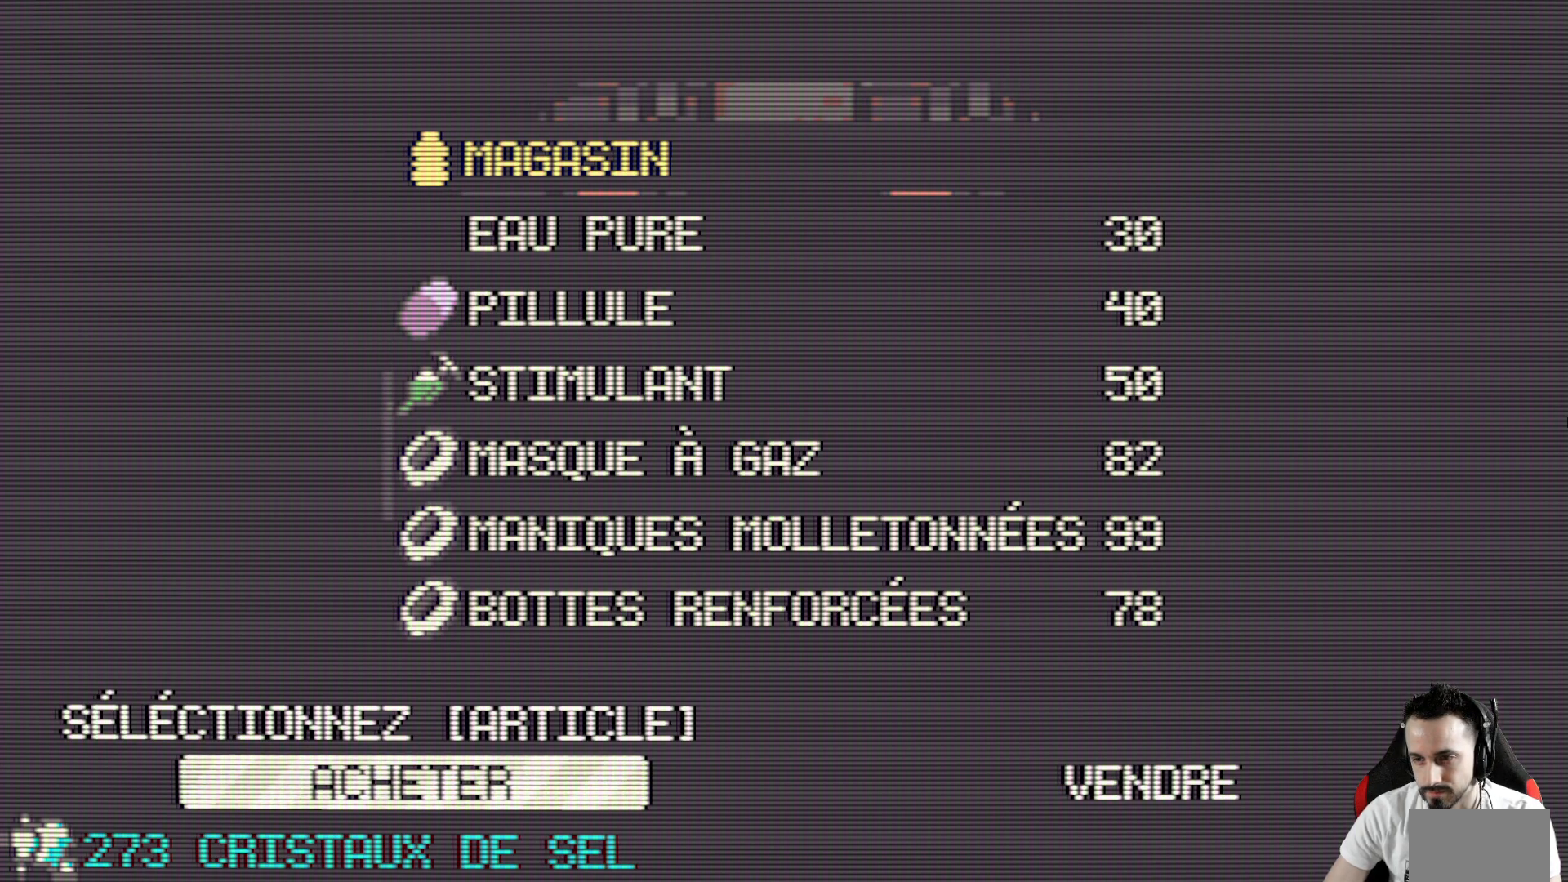
{"keys": ["down"], "events": [[267, "space", "down"], [367, "space", "up"], [450, "down", "down"]]}